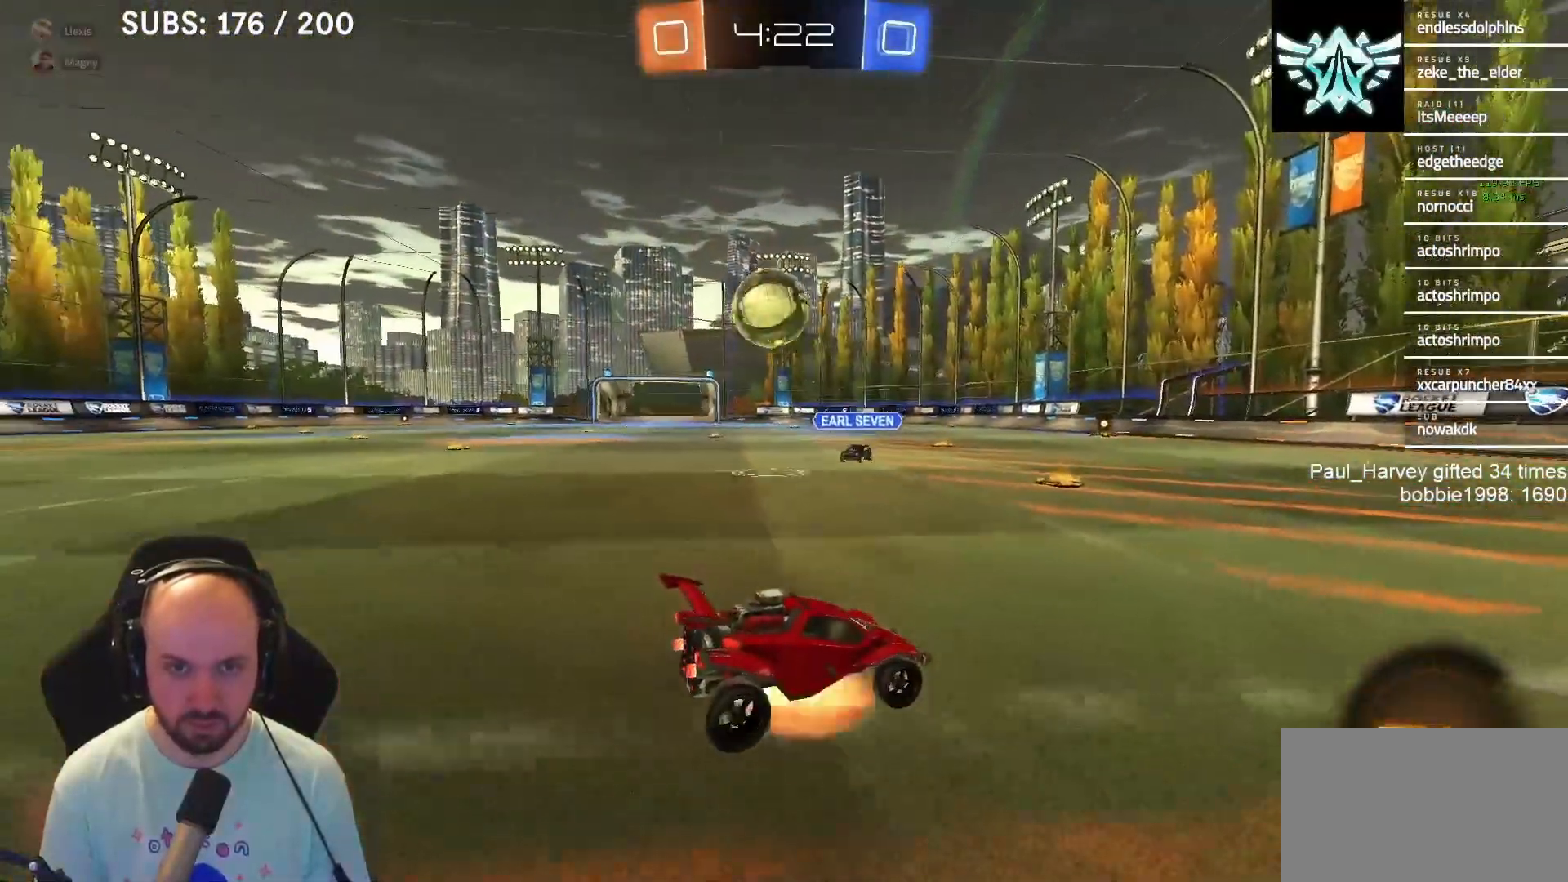
Gameplay with a controller (PlayStation layout); each line is a JSON object with the inputs held at the frame after it. "events" lists button and stick changes between this image and that frame as [ms after this image, input, new state], when the widget could be followed in between.
{"buttons": [], "left_stick": "down", "right_stick": "center", "events": [[150, "left_stick", "center"], [183, "CROSS", "up"], [183, "L2", "up"], [217, "CROSS", "down"], [250, "left_stick", "down"], [383, "CROSS", "up"]]}
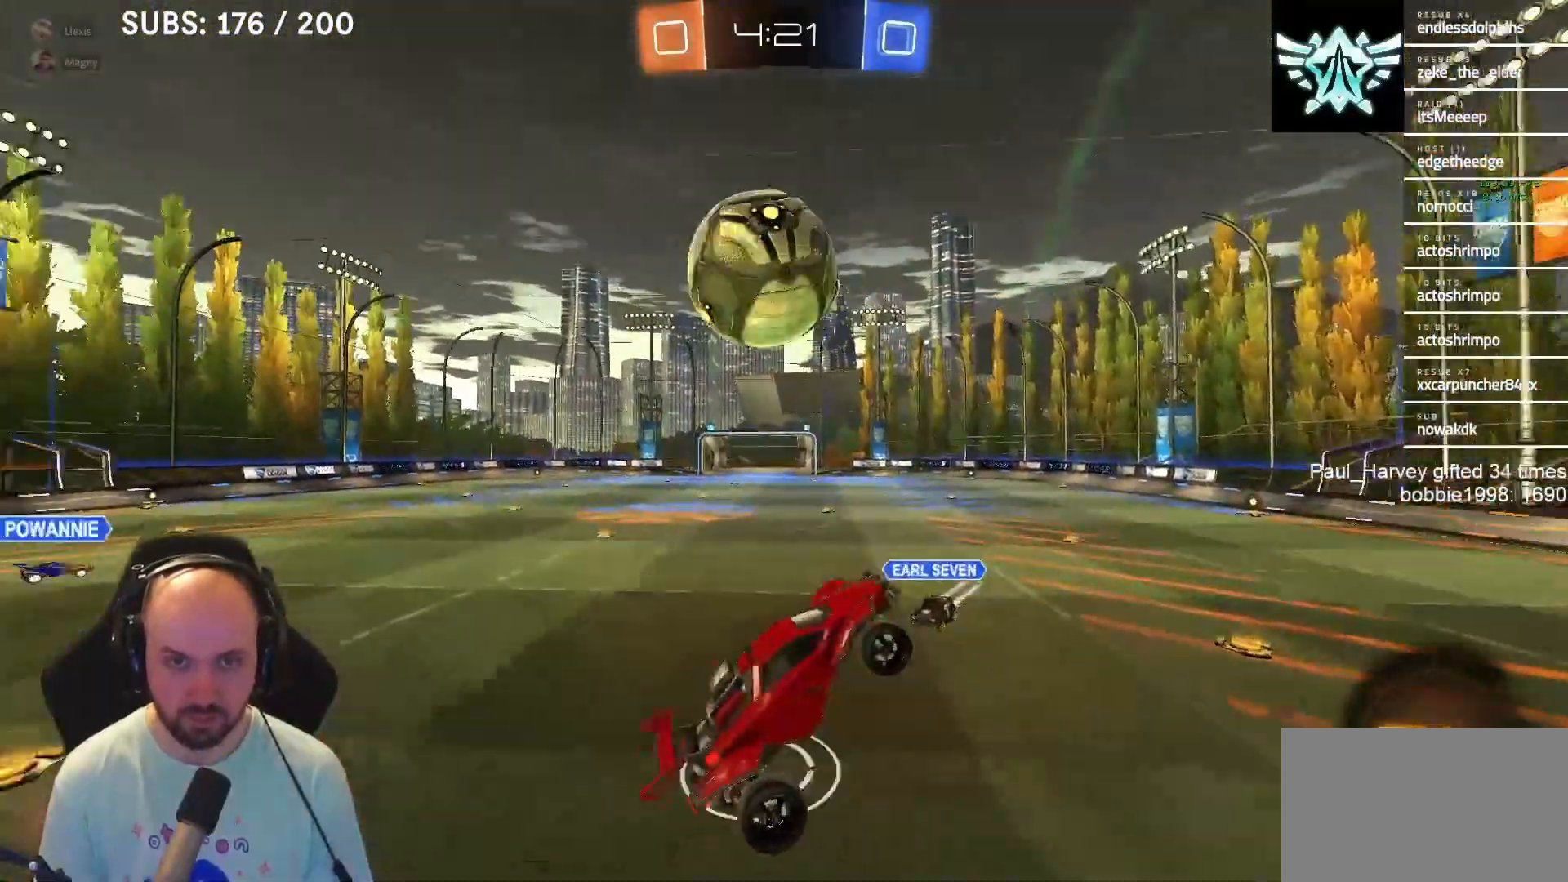
{"buttons": [], "left_stick": "center", "right_stick": "center", "events": [[117, "left_stick", "center"]]}
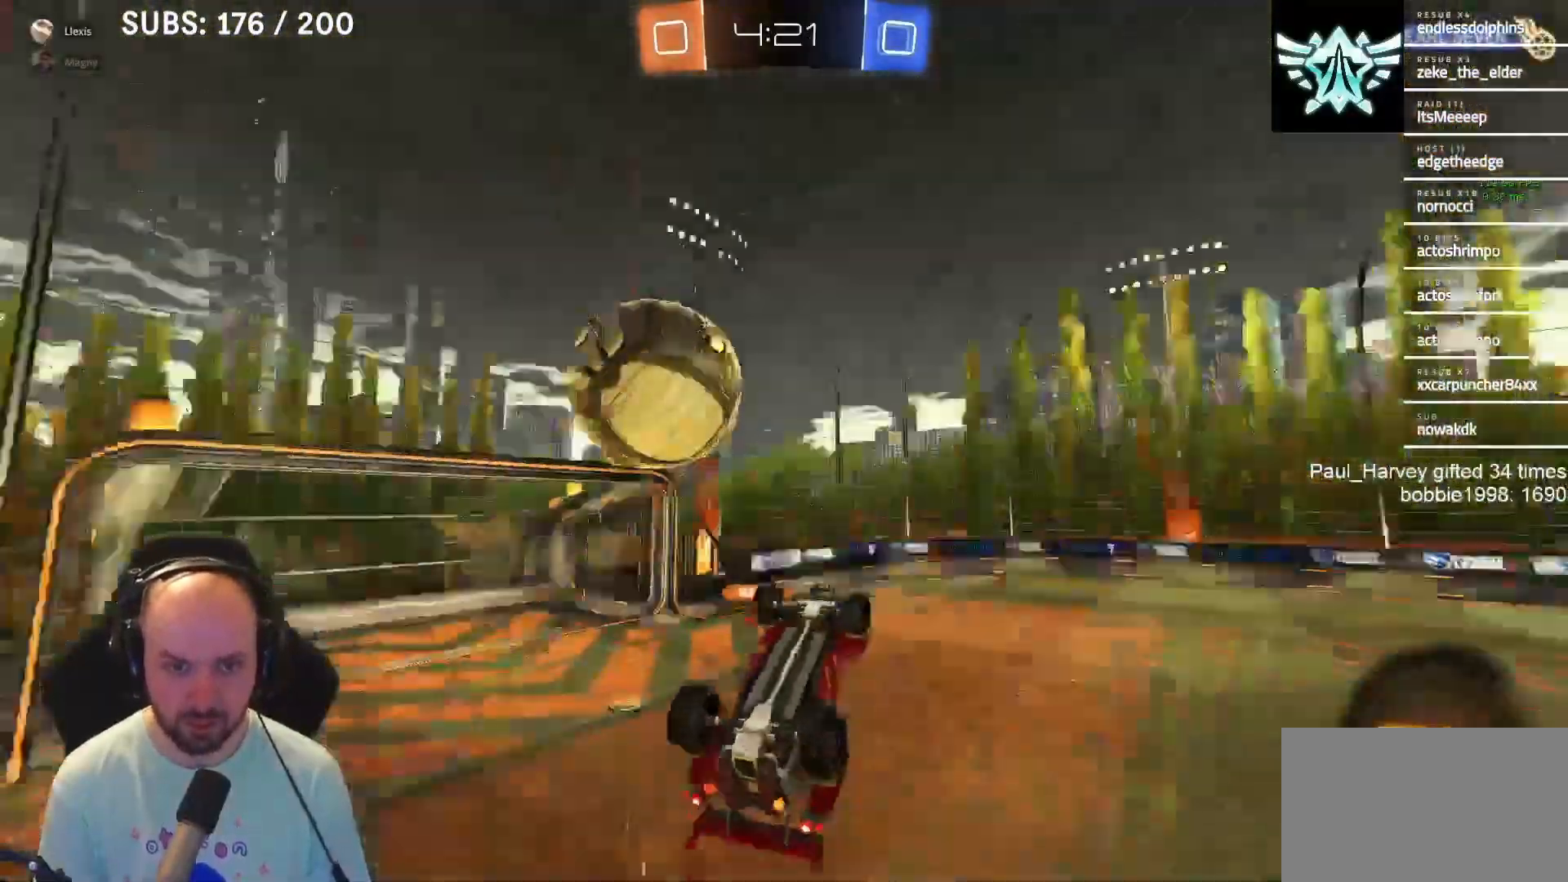
{"buttons": [], "left_stick": "center", "right_stick": "center", "events": []}
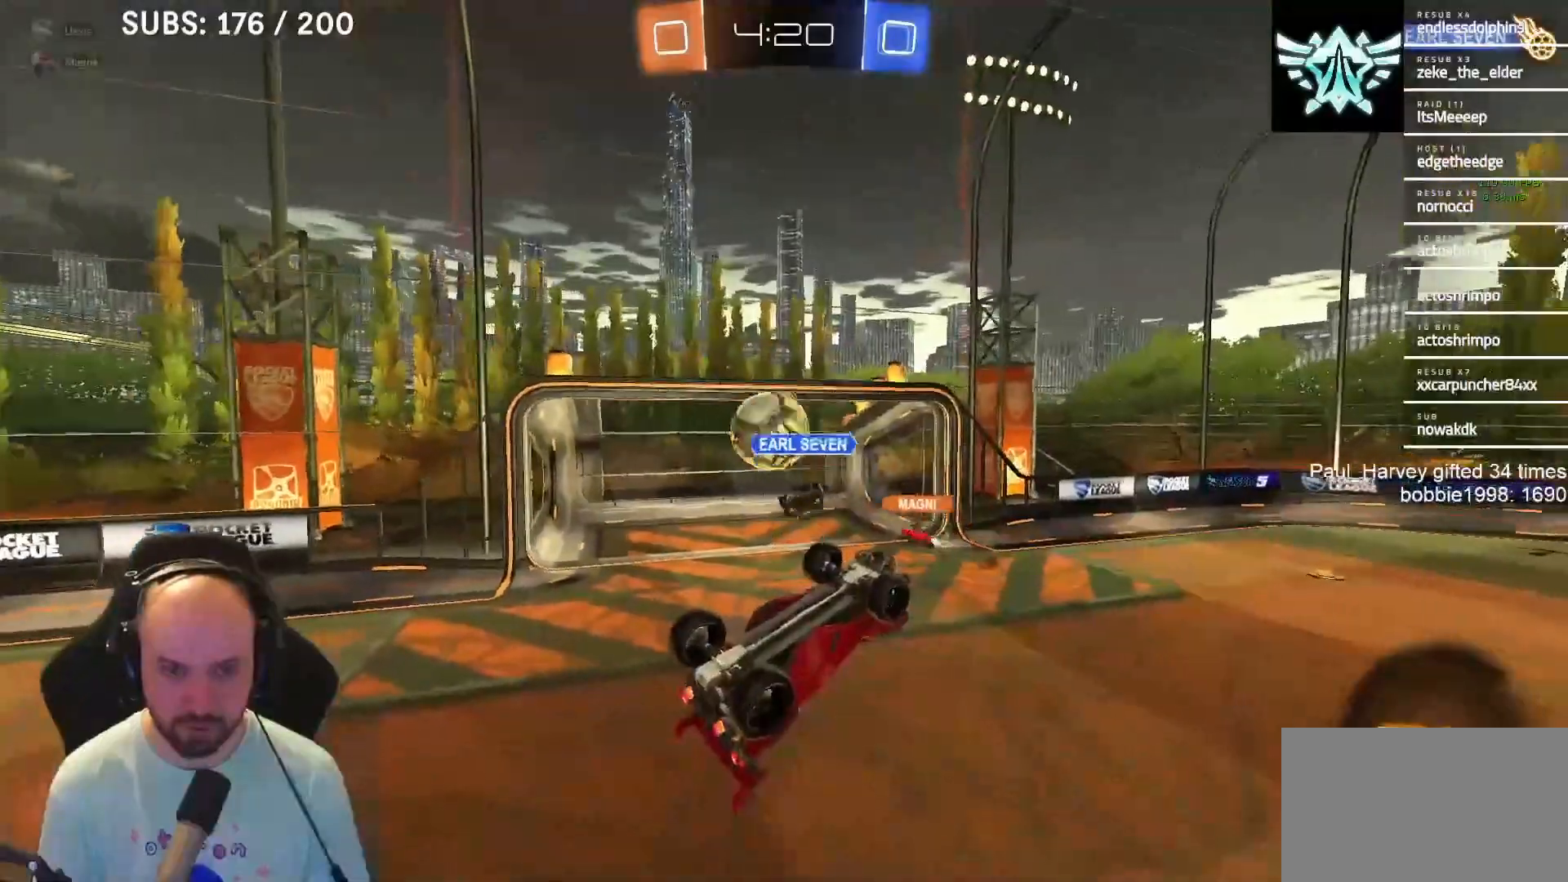
{"buttons": ["SQUARE"], "left_stick": "right", "right_stick": "center", "events": [[117, "SQUARE", "down"], [133, "left_stick", "right"]]}
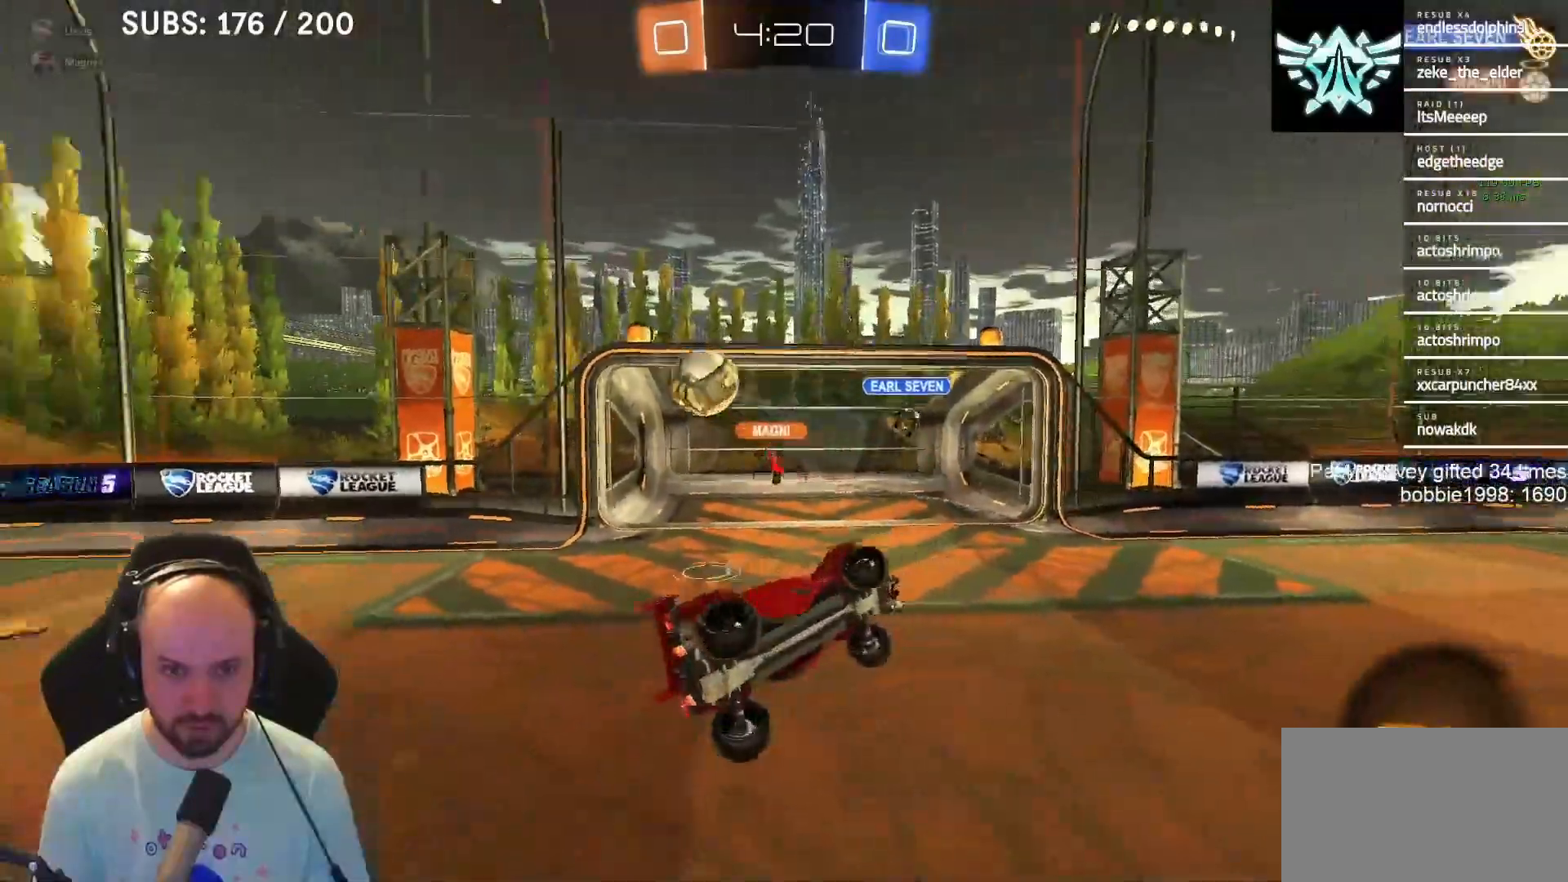
{"buttons": ["R2"], "left_stick": "left", "right_stick": "center", "events": [[133, "SQUARE", "up"], [133, "left_stick", "center"], [217, "R2", "down"], [417, "left_stick", "left"]]}
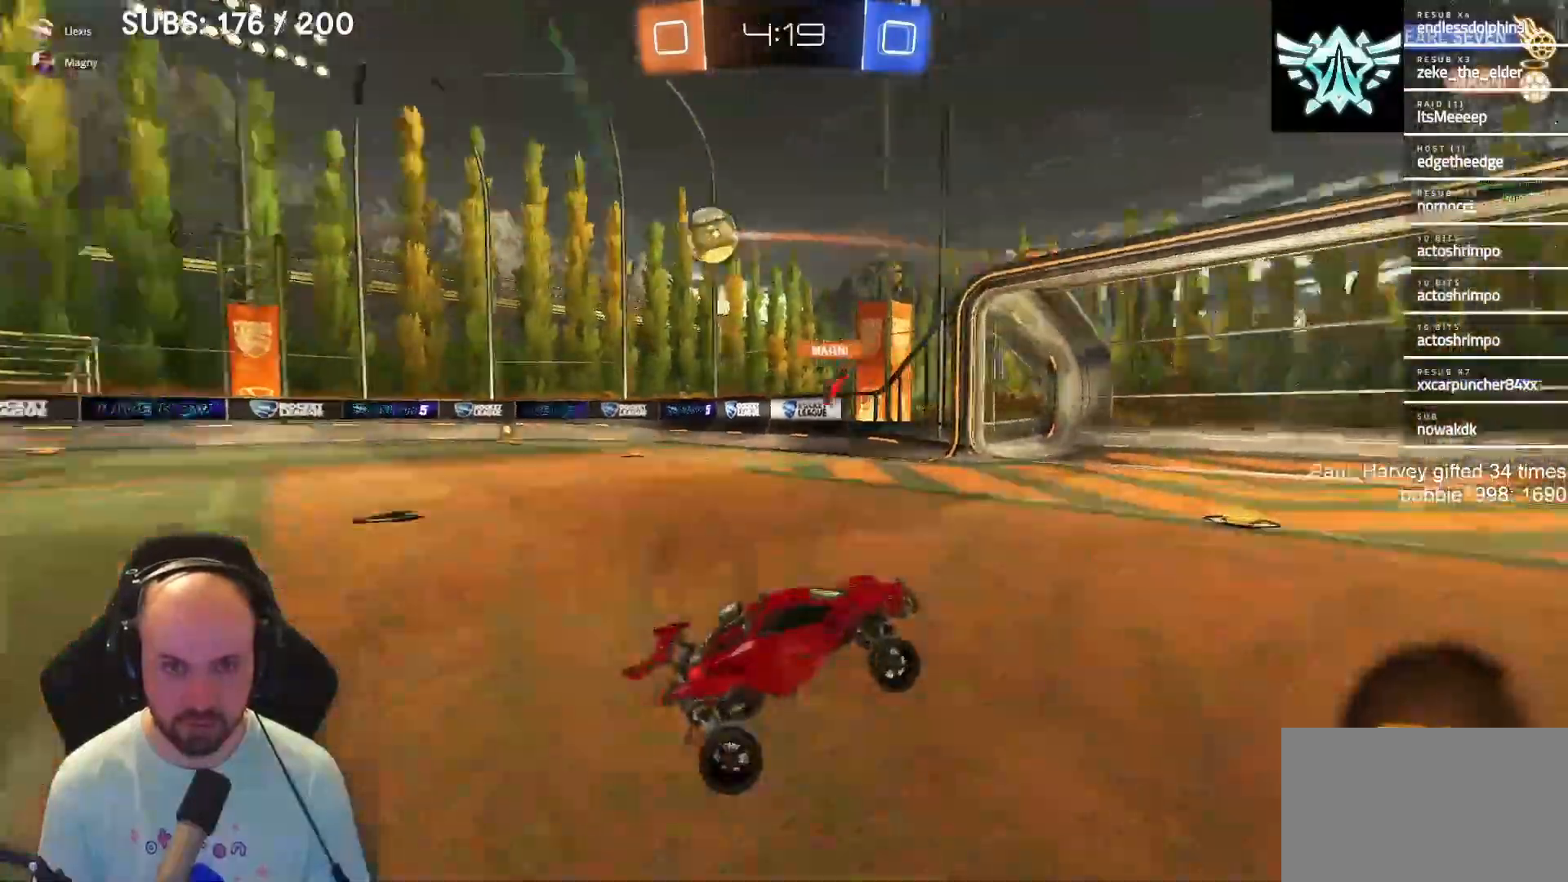
{"buttons": ["R2"], "left_stick": "center", "right_stick": "center", "events": [[417, "left_stick", "center"]]}
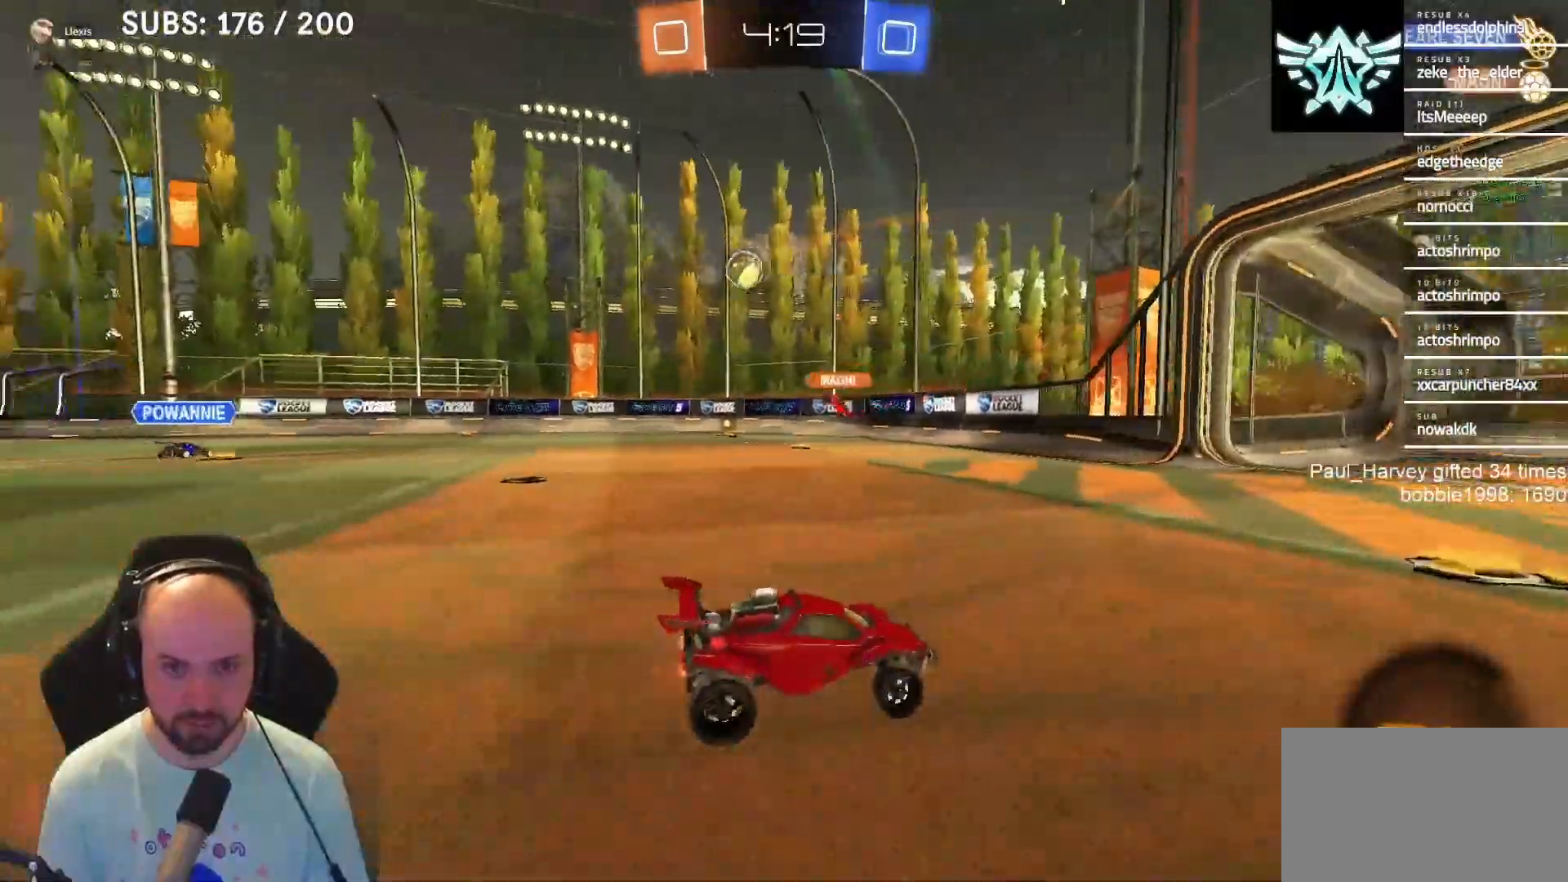
{"buttons": ["R2"], "left_stick": "left", "right_stick": "center", "events": [[450, "left_stick", "left"]]}
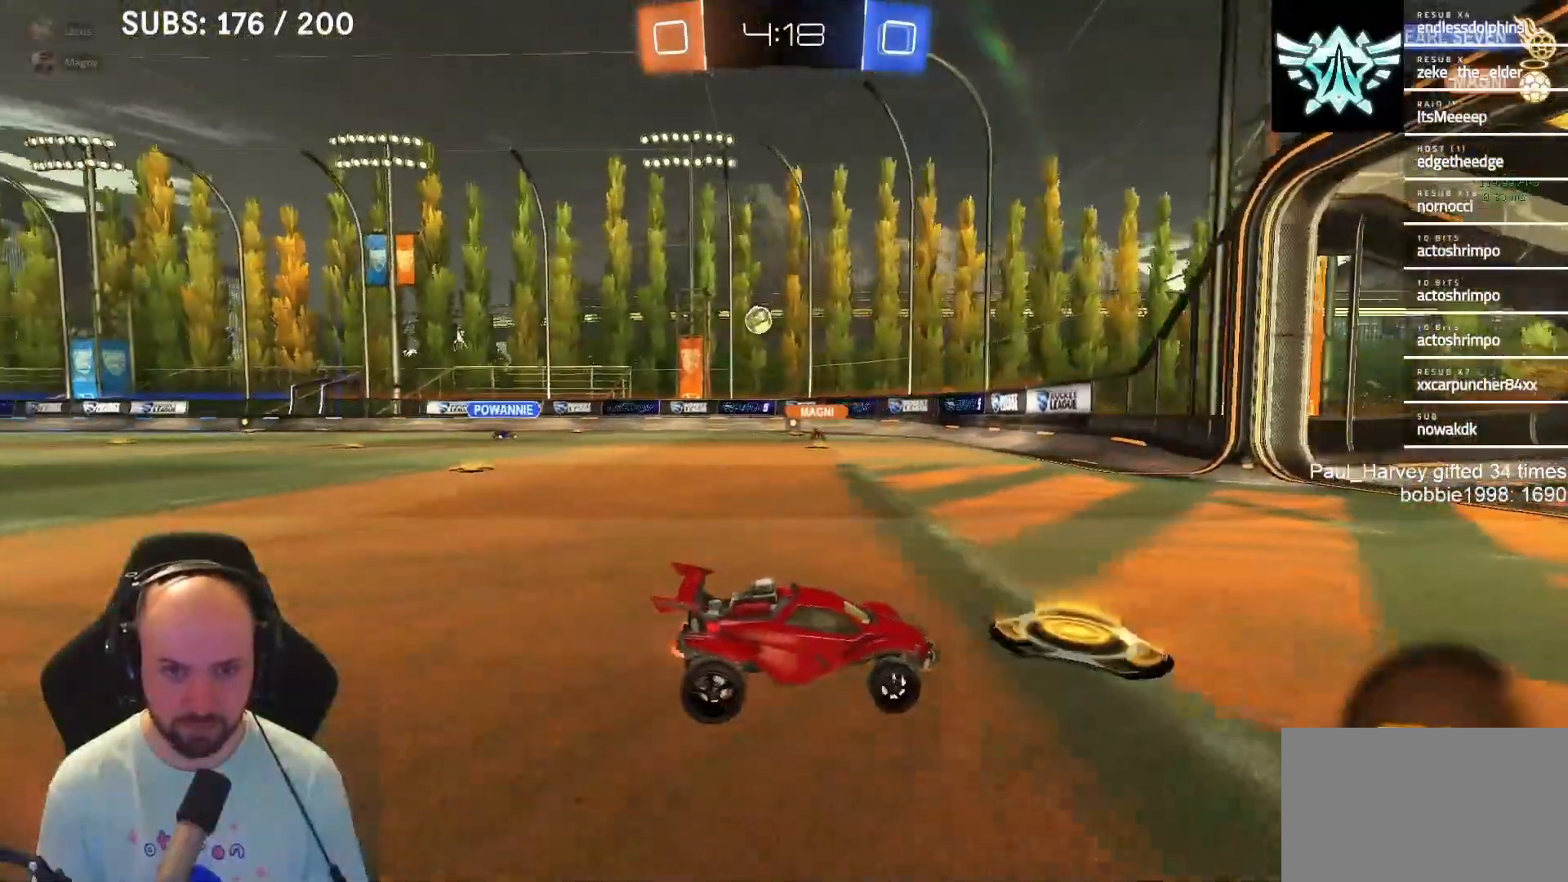
{"buttons": ["R2"], "left_stick": "left", "right_stick": "center", "events": [[133, "left_stick", "center"], [450, "left_stick", "left"]]}
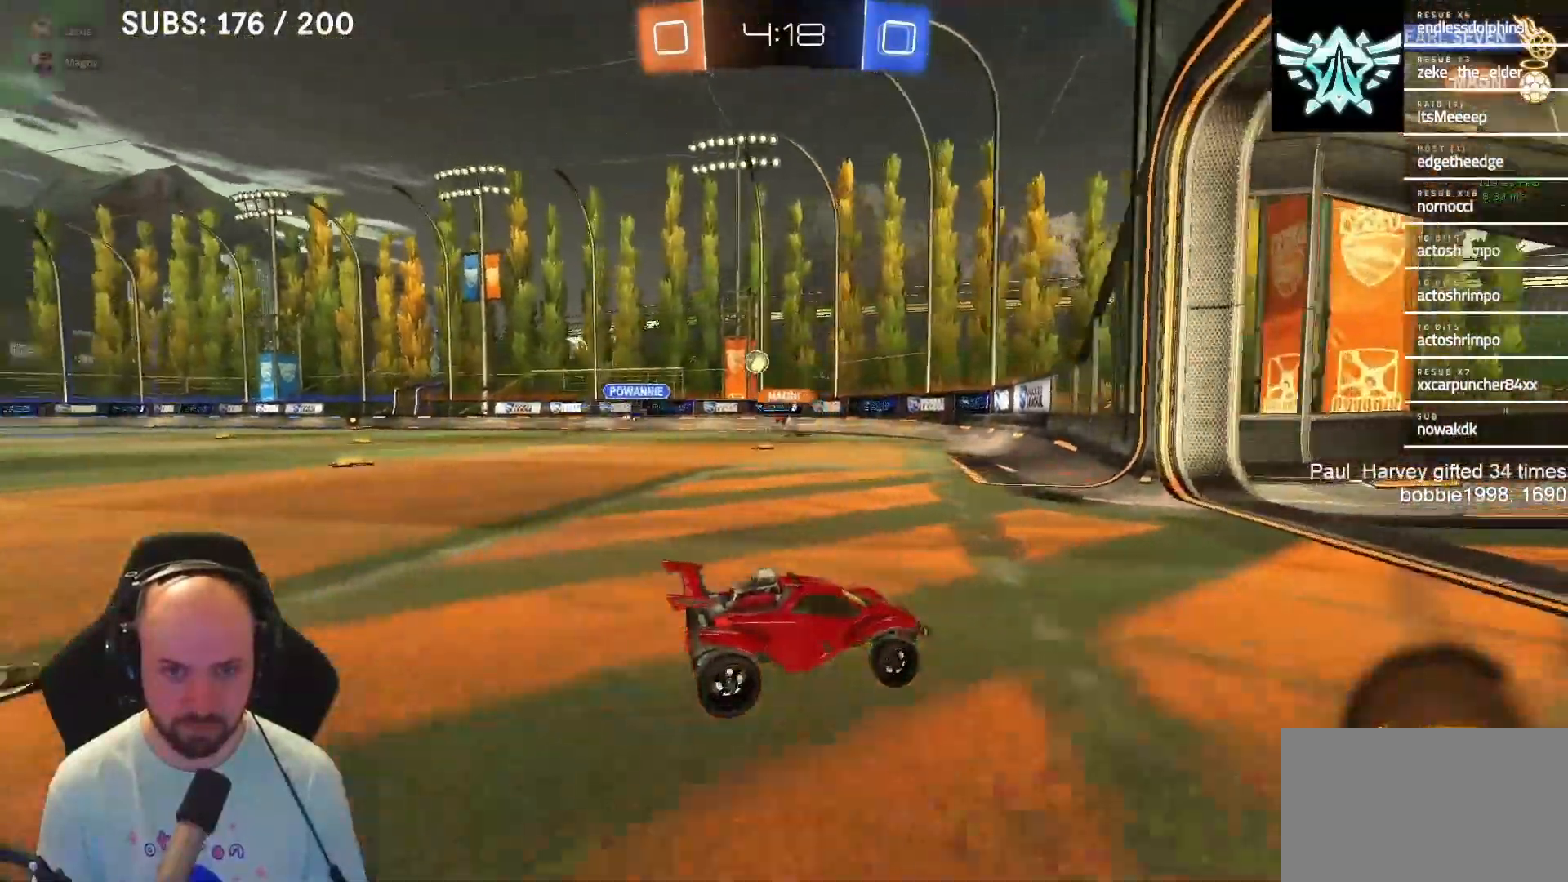
{"buttons": ["R2"], "left_stick": "left", "right_stick": "center", "events": [[150, "SQUARE", "down"], [250, "SQUARE", "up"]]}
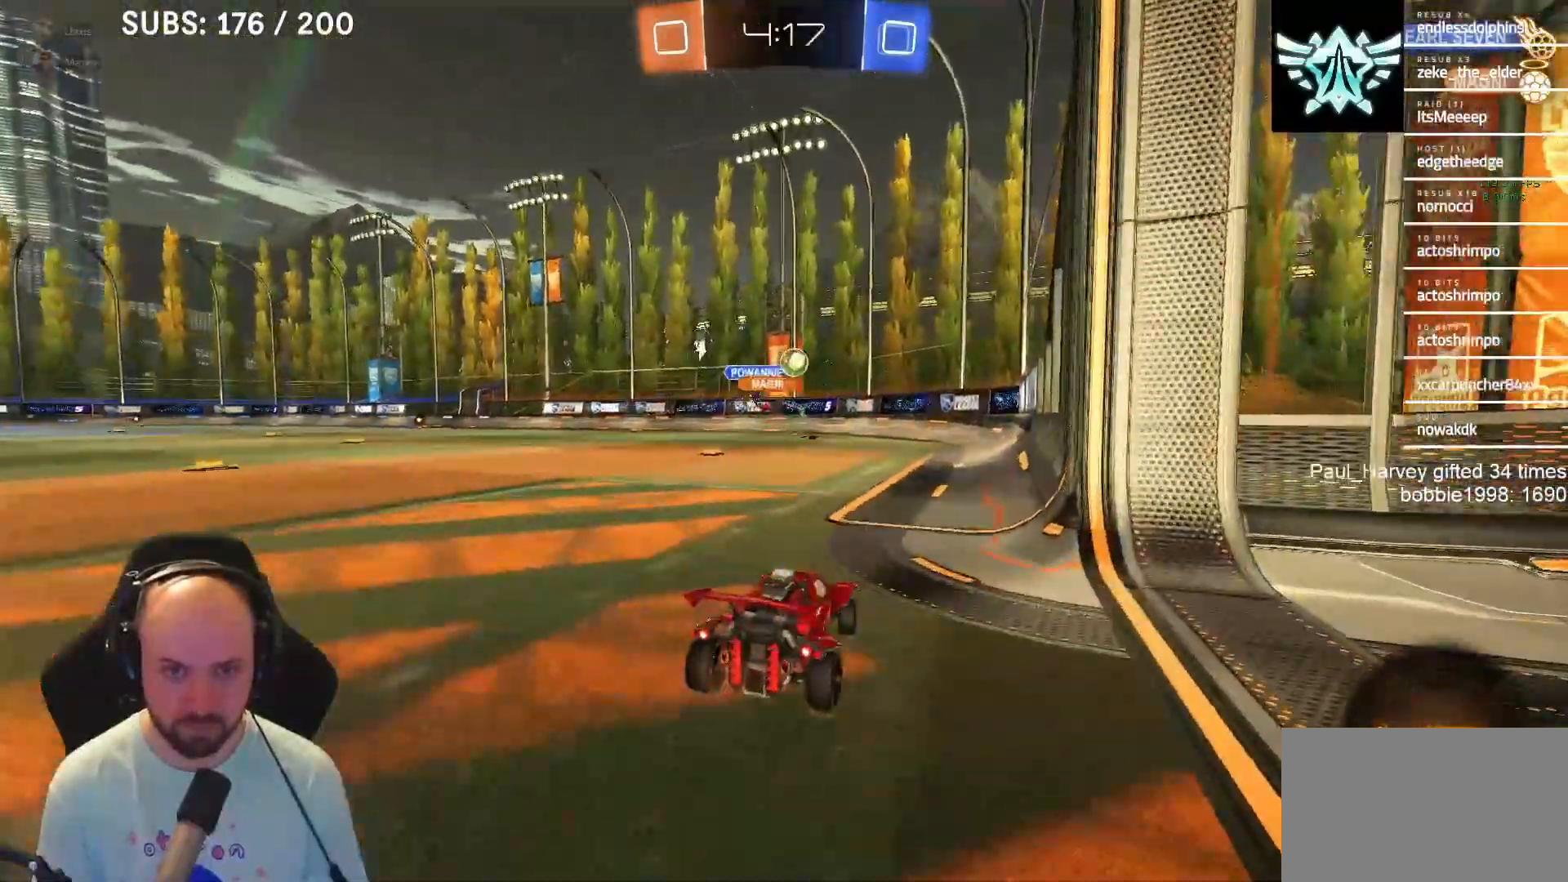
{"buttons": ["L2"], "left_stick": "center", "right_stick": "center", "events": [[83, "left_stick", "right"], [117, "R2", "up"], [183, "left_stick", "center"], [350, "L2", "down"]]}
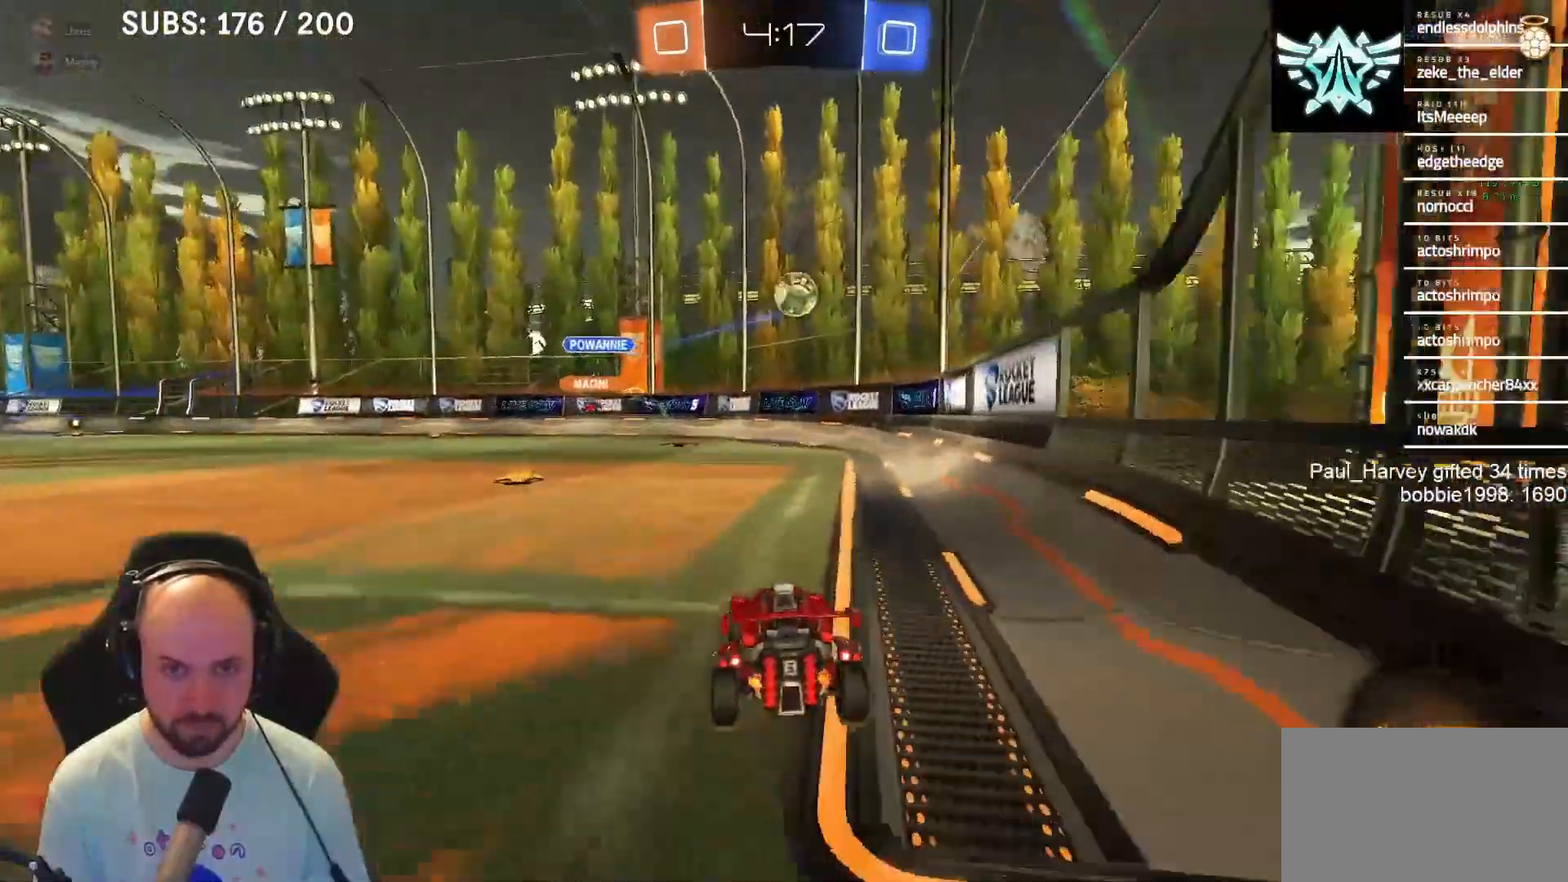
{"buttons": ["CROSS", "L1", "R2", "L3"], "left_stick": "down", "right_stick": "center", "events": [[33, "L2", "up"], [50, "R2", "down"], [217, "left_stick", "right"], [283, "R2", "up"], [317, "R2", "down"], [417, "CROSS", "down"], [450, "L1", "down"], [450, "left_stick", "down"], [467, "L3", "down"]]}
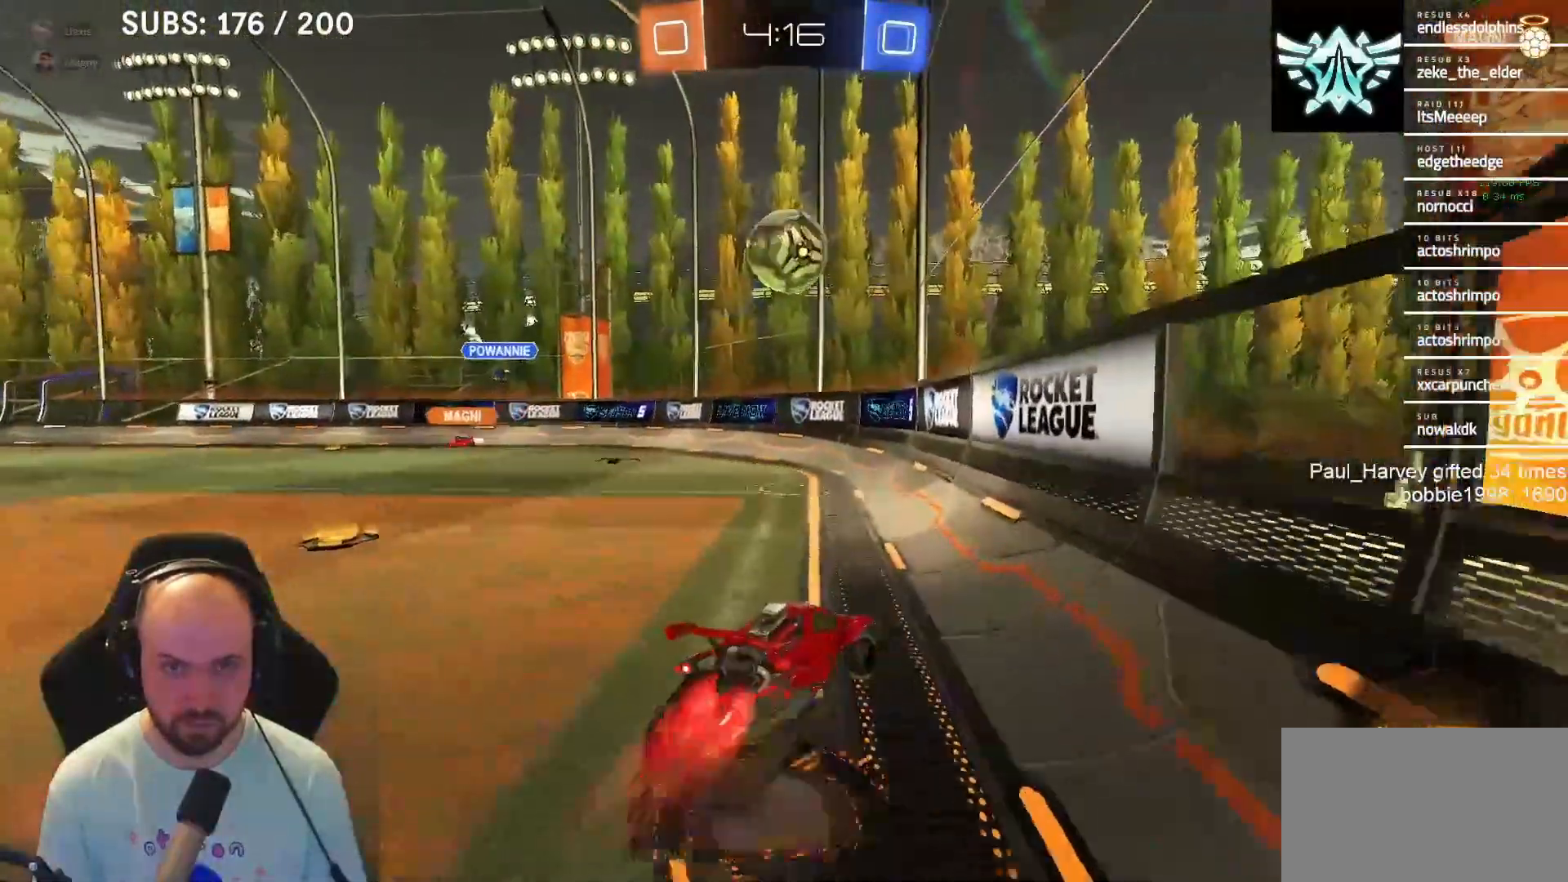
{"buttons": ["CROSS", "SQUARE", "R2"], "left_stick": "down-left", "right_stick": "center", "events": [[17, "L3", "up"], [83, "CROSS", "up"], [83, "left_stick", "center"], [150, "CROSS", "down"], [183, "SQUARE", "down"], [183, "left_stick", "down-left"], [250, "L1", "up"]]}
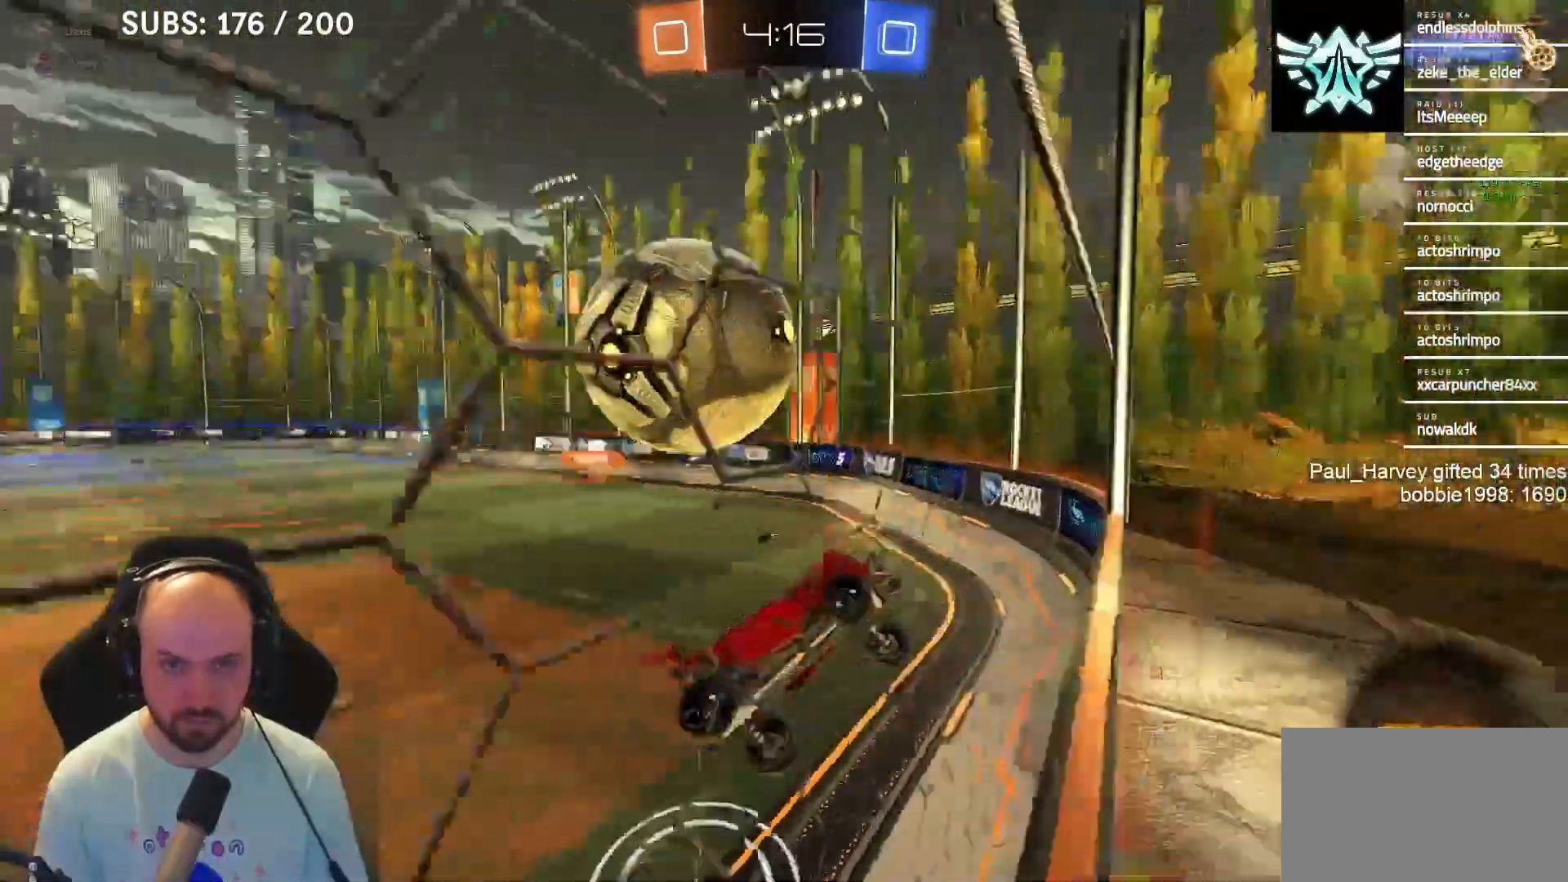
{"buttons": ["R2"], "left_stick": "left", "right_stick": "center", "events": [[17, "left_stick", "left"], [367, "CROSS", "up"], [467, "SQUARE", "up"]]}
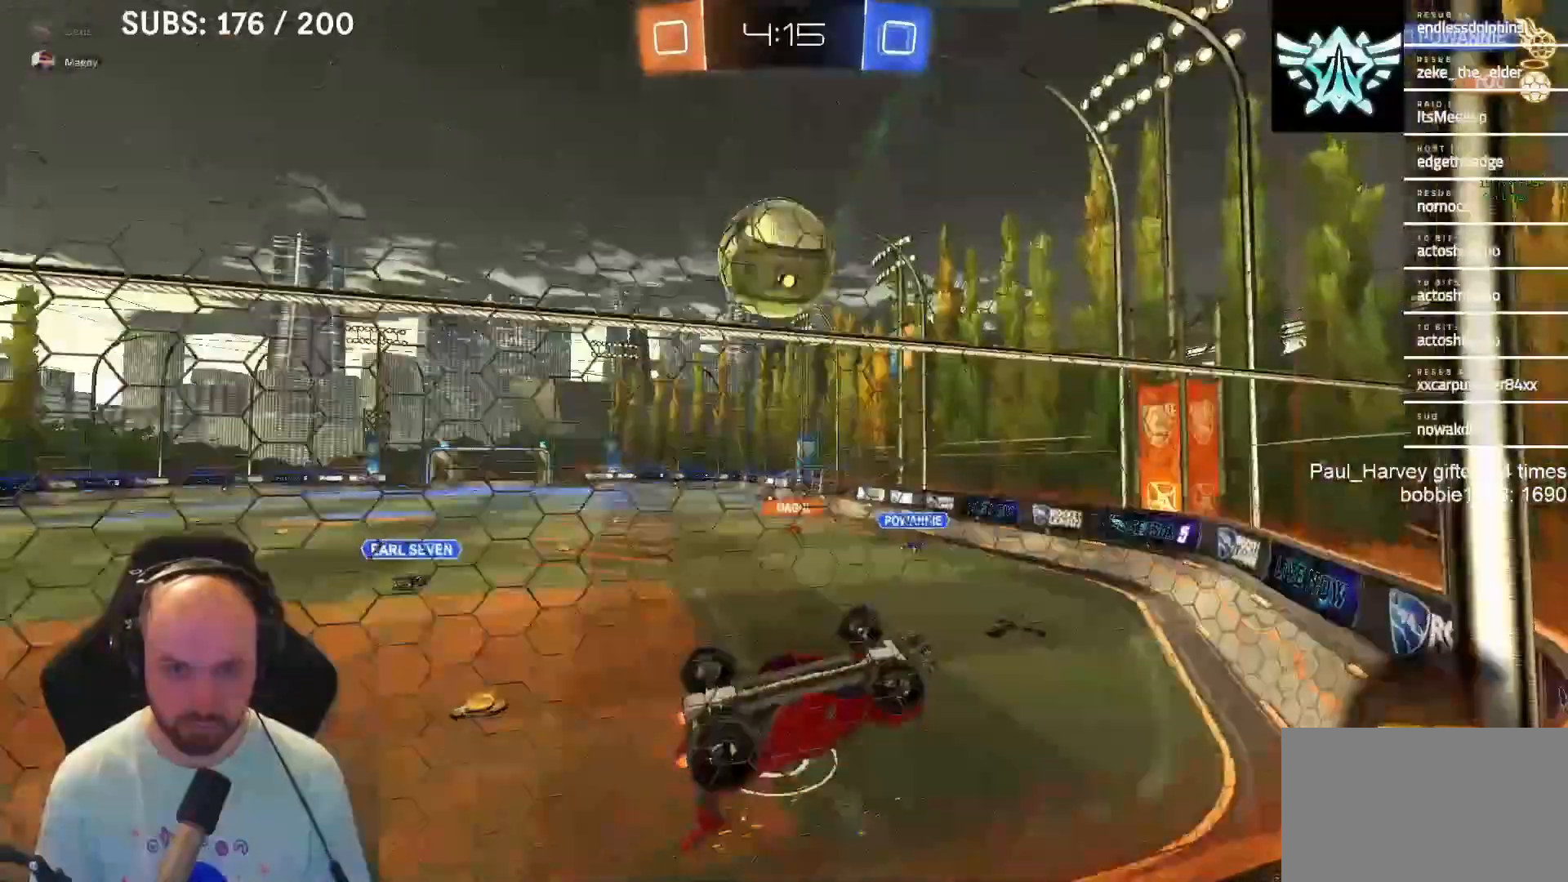
{"buttons": ["SQUARE", "R2"], "left_stick": "down-right", "right_stick": "center", "events": [[100, "left_stick", "center"], [500, "SQUARE", "down"], [500, "left_stick", "down-right"]]}
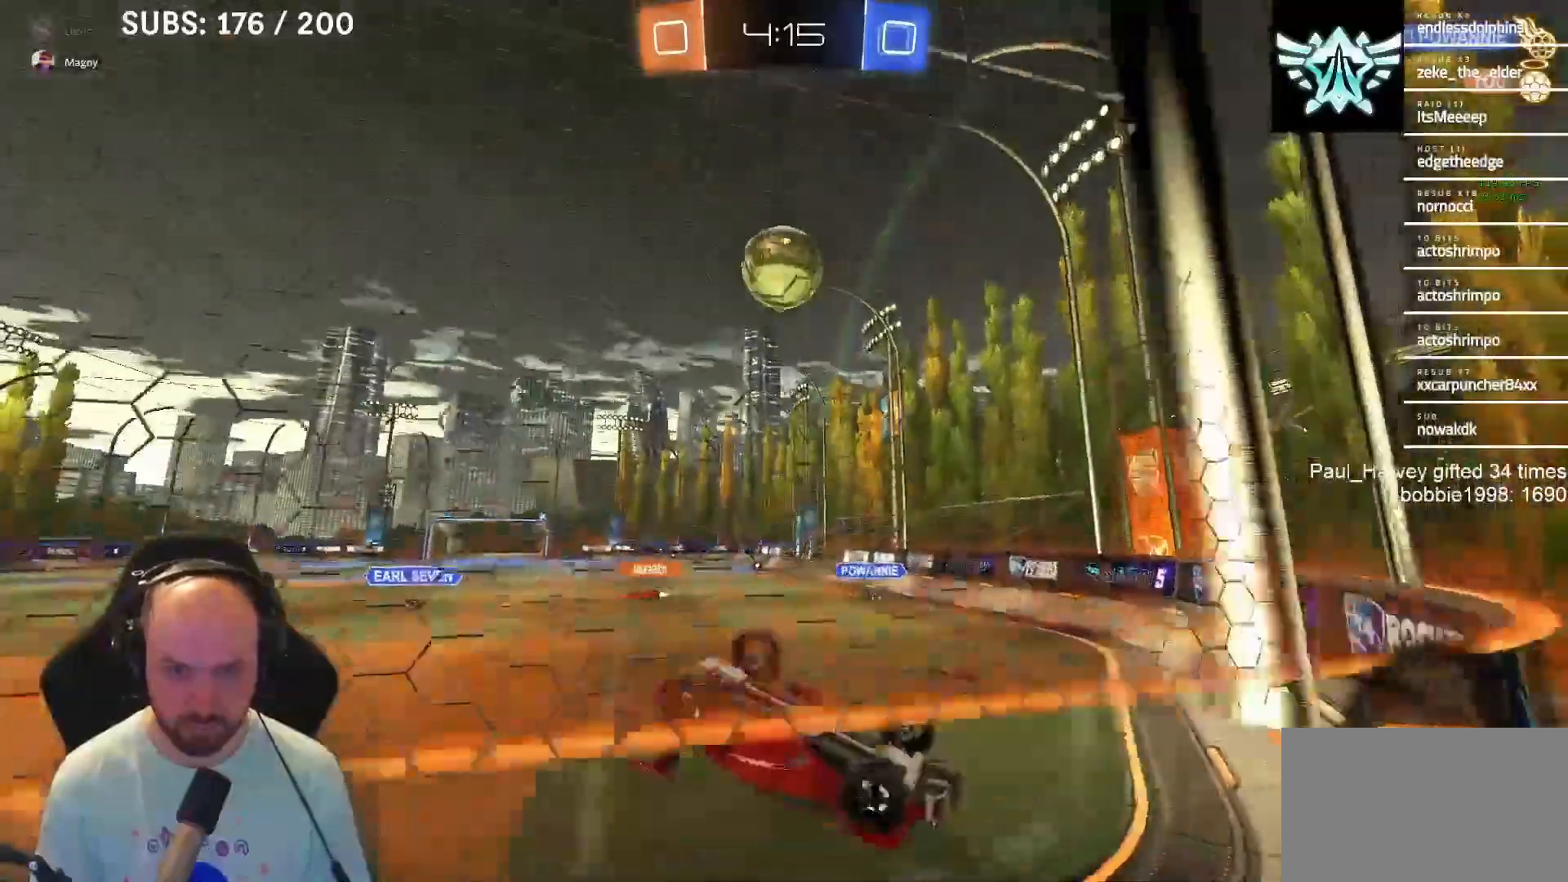
{"buttons": ["R2"], "left_stick": "down-right", "right_stick": "center", "events": [[433, "SQUARE", "up"]]}
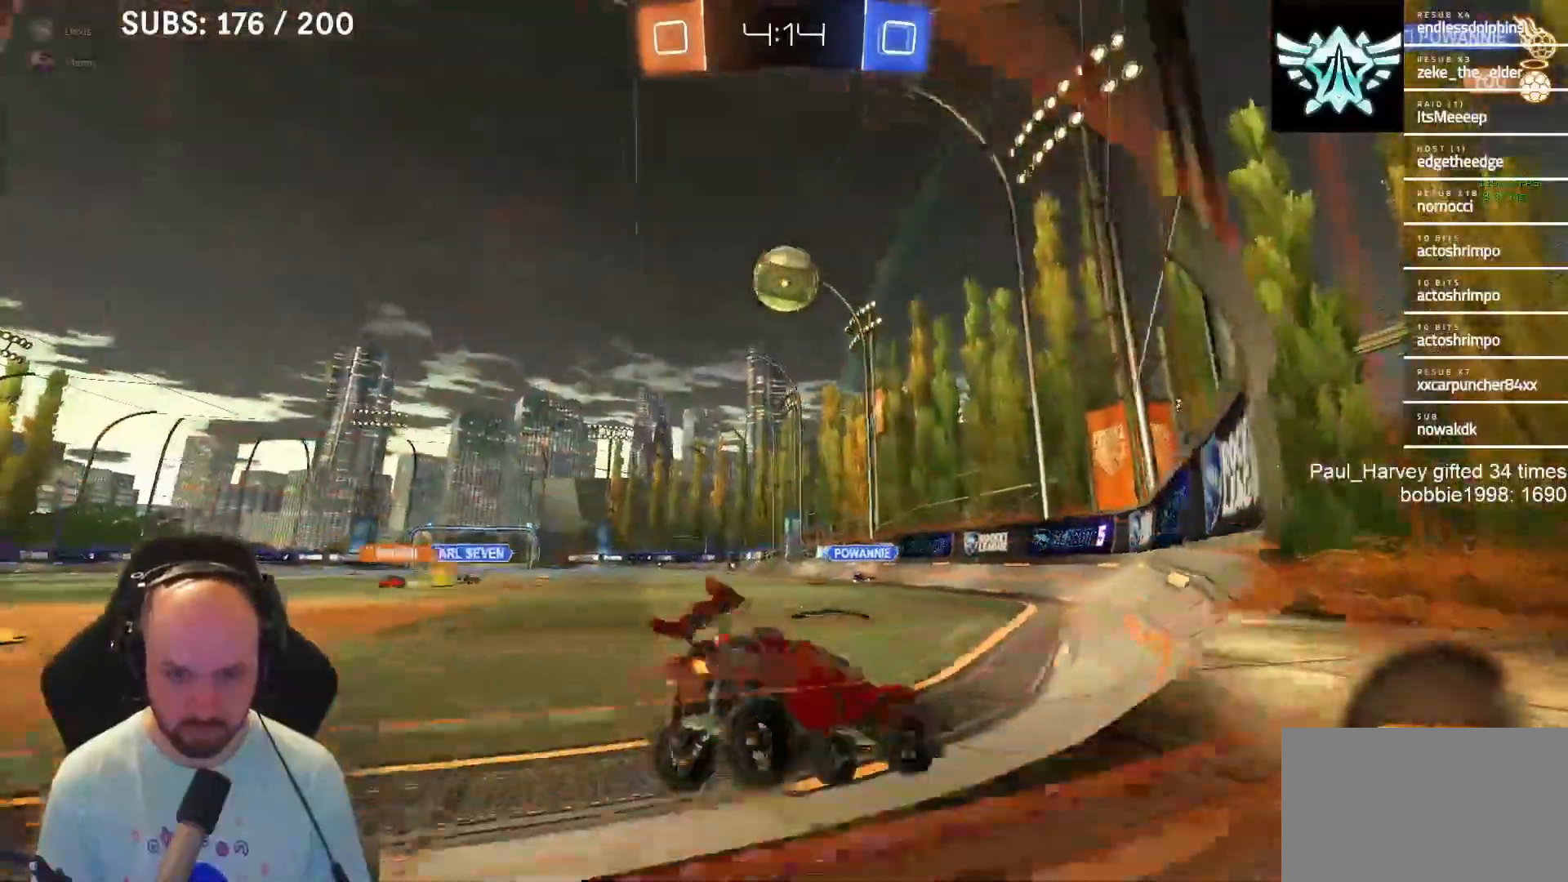
{"buttons": ["R2"], "left_stick": "left", "right_stick": "center", "events": [[33, "left_stick", "center"], [100, "left_stick", "left"], [233, "SQUARE", "down"], [350, "SQUARE", "up"]]}
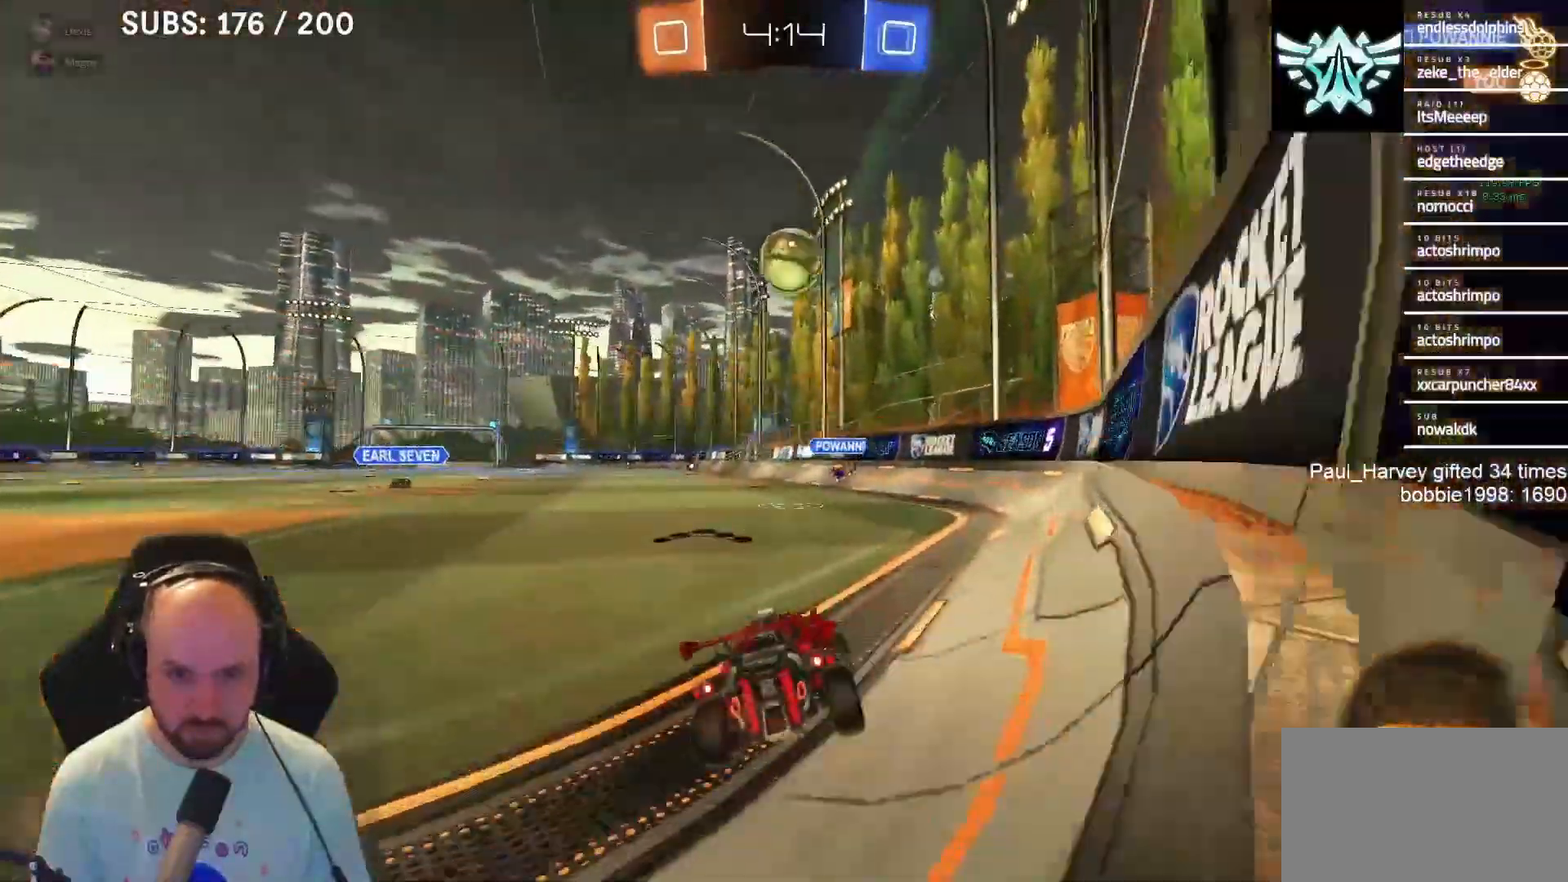
{"buttons": ["R2"], "left_stick": "right", "right_stick": "center", "events": [[100, "SQUARE", "down"], [233, "SQUARE", "up"], [383, "left_stick", "center"], [500, "left_stick", "right"]]}
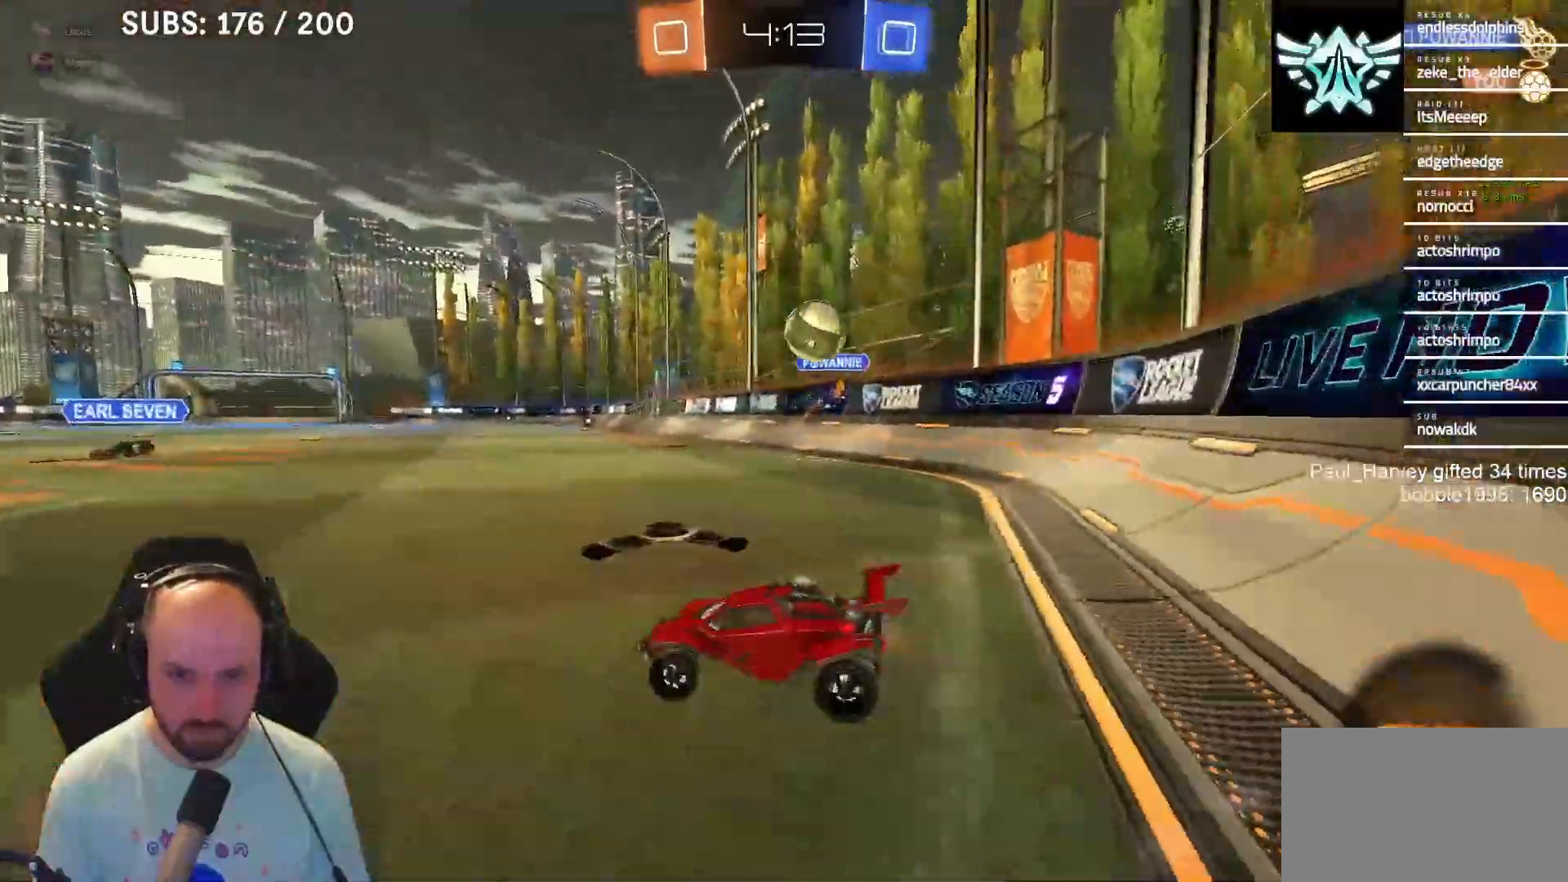
{"buttons": ["R2"], "left_stick": "down-right", "right_stick": "center", "events": [[17, "R2", "up"], [117, "L2", "down"], [150, "left_stick", "center"], [183, "L2", "up"], [283, "R2", "down"], [383, "left_stick", "down-right"]]}
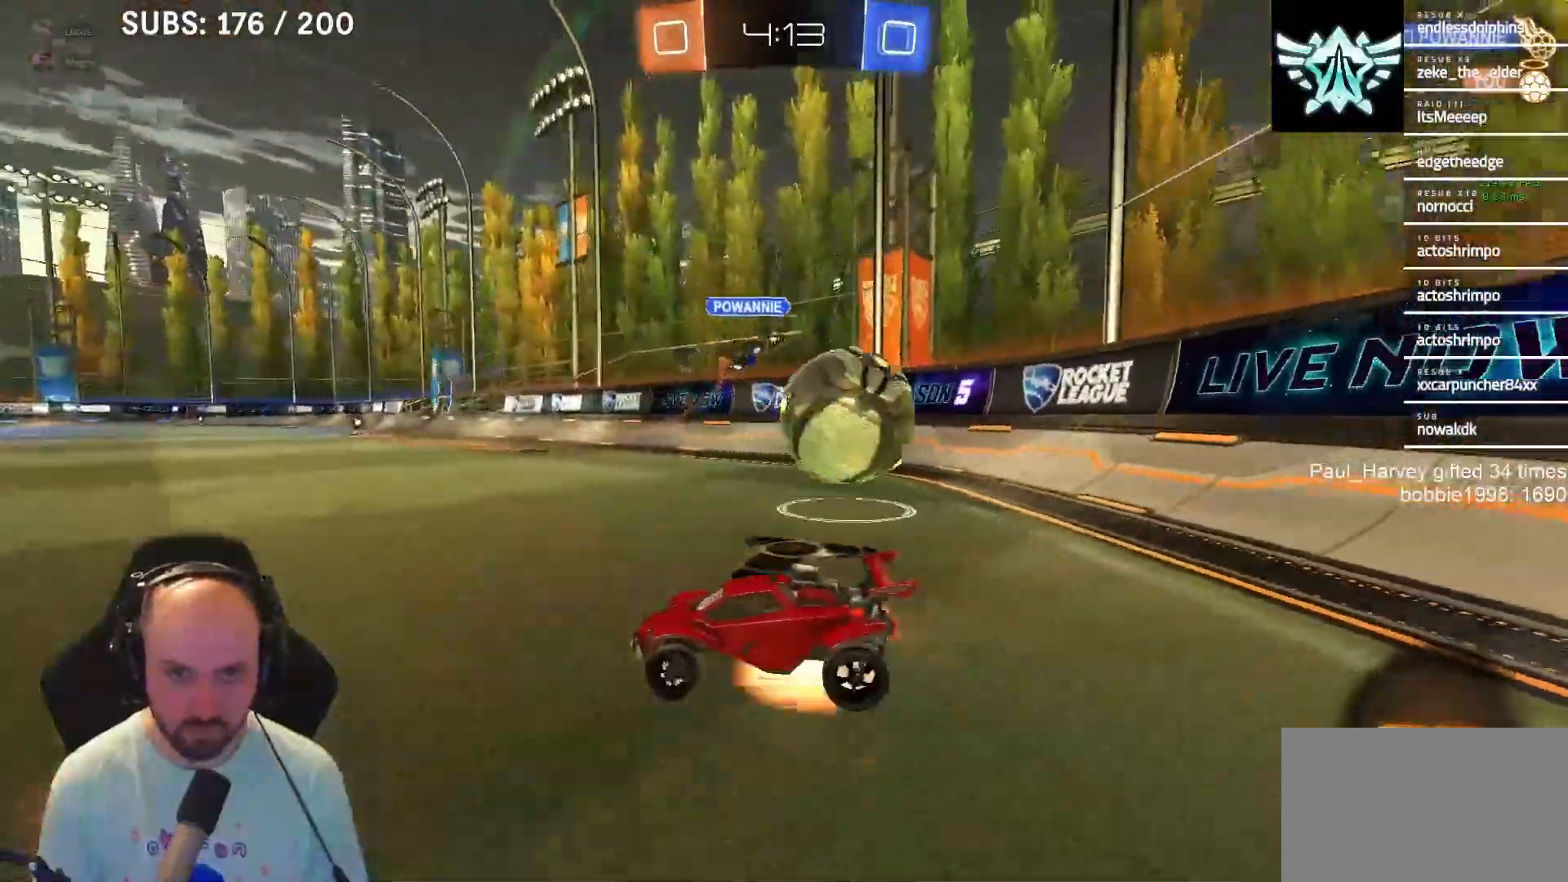
{"buttons": ["R2"], "left_stick": "up", "right_stick": "center", "events": [[33, "CROSS", "down"], [133, "CROSS", "up"], [133, "L3", "down"], [150, "CROSS", "down"], [217, "L3", "up"], [350, "CROSS", "up"], [350, "left_stick", "center"], [417, "left_stick", "up"]]}
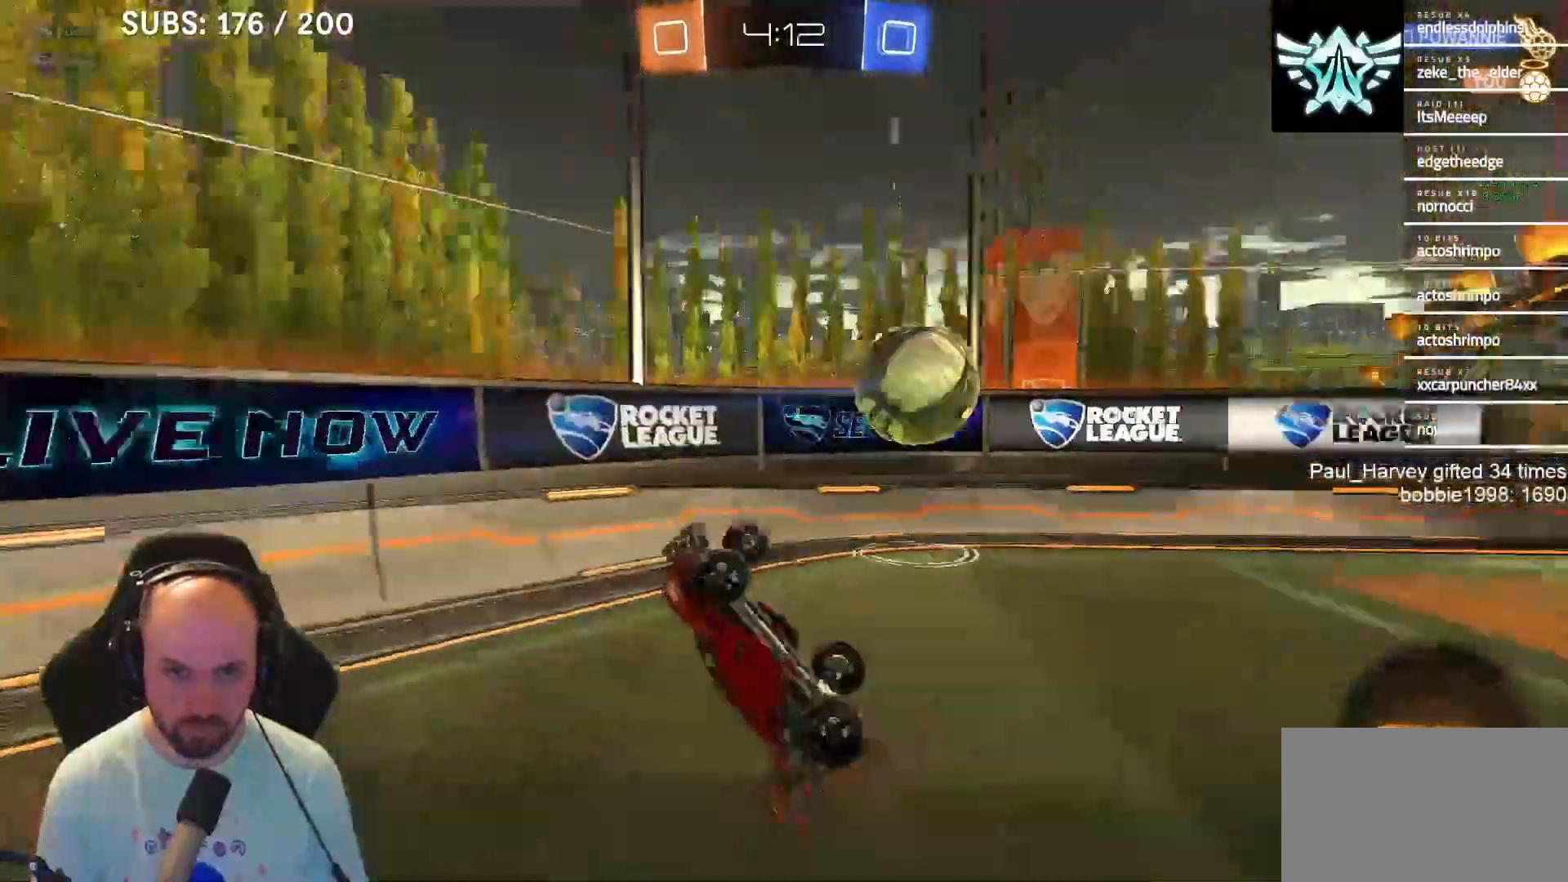
{"buttons": ["SQUARE", "R2"], "left_stick": "down", "right_stick": "center", "events": [[300, "SQUARE", "down"], [300, "left_stick", "down"]]}
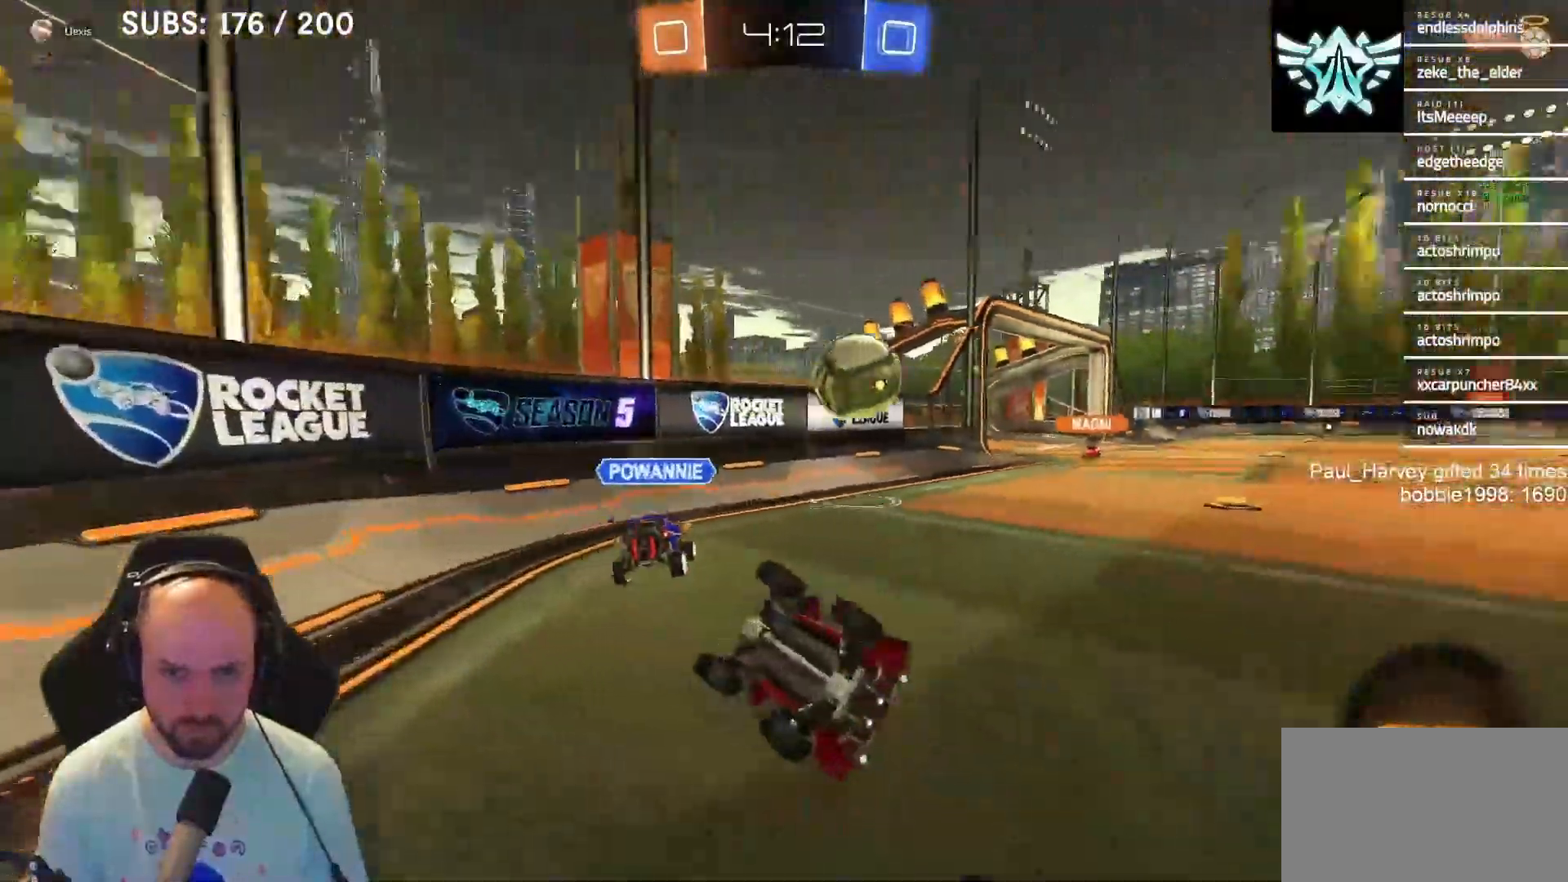
{"buttons": ["R2"], "left_stick": "center", "right_stick": "center", "events": [[17, "SQUARE", "up"], [83, "left_stick", "center"]]}
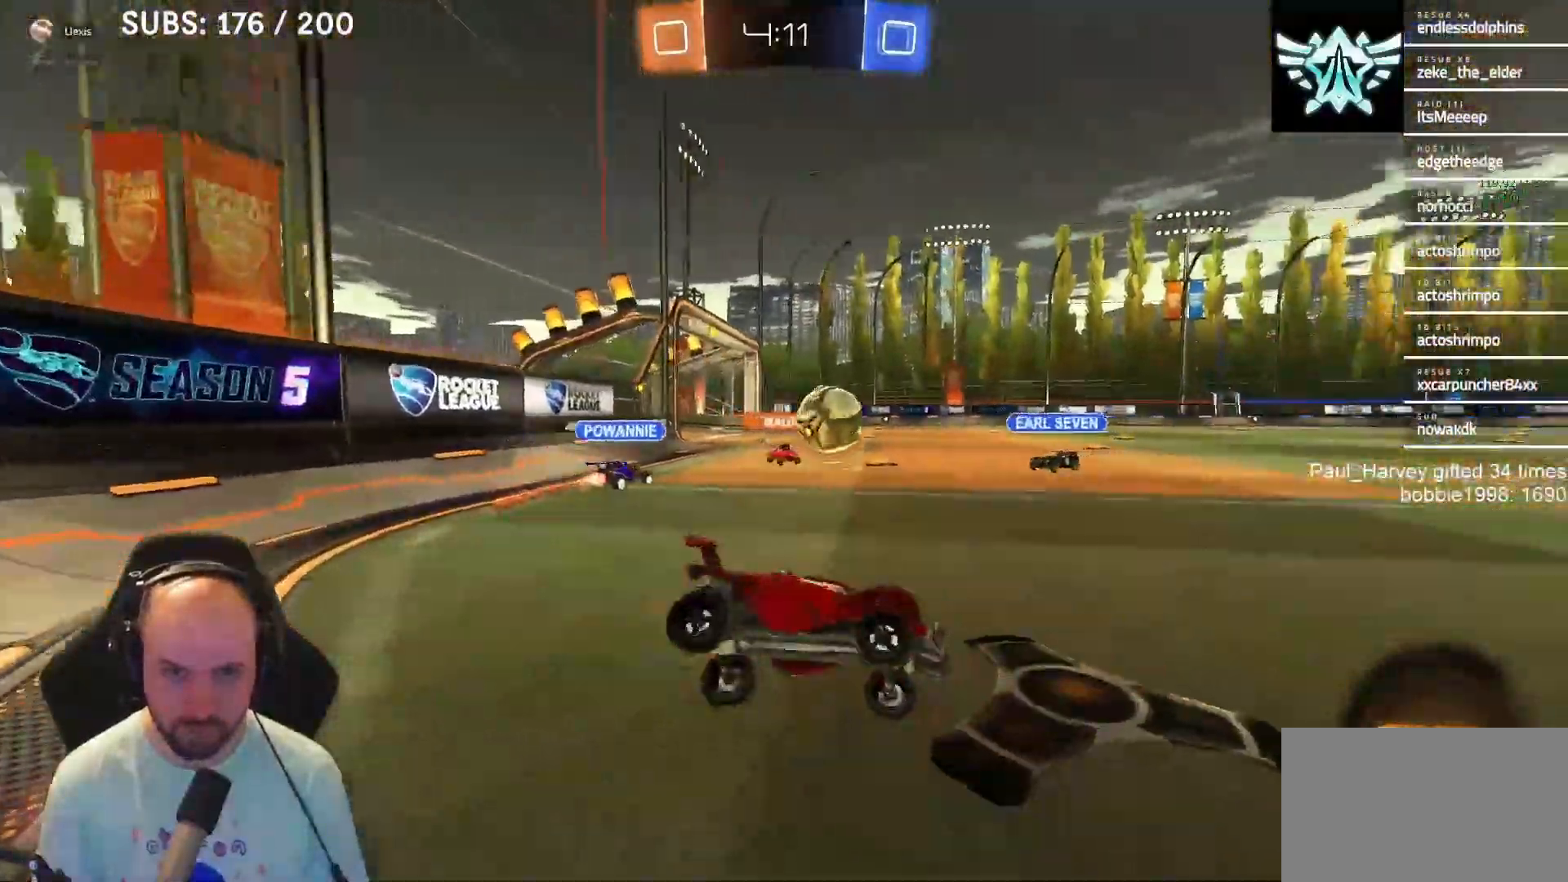
{"buttons": ["R2"], "left_stick": "left", "right_stick": "center", "events": [[67, "left_stick", "left"]]}
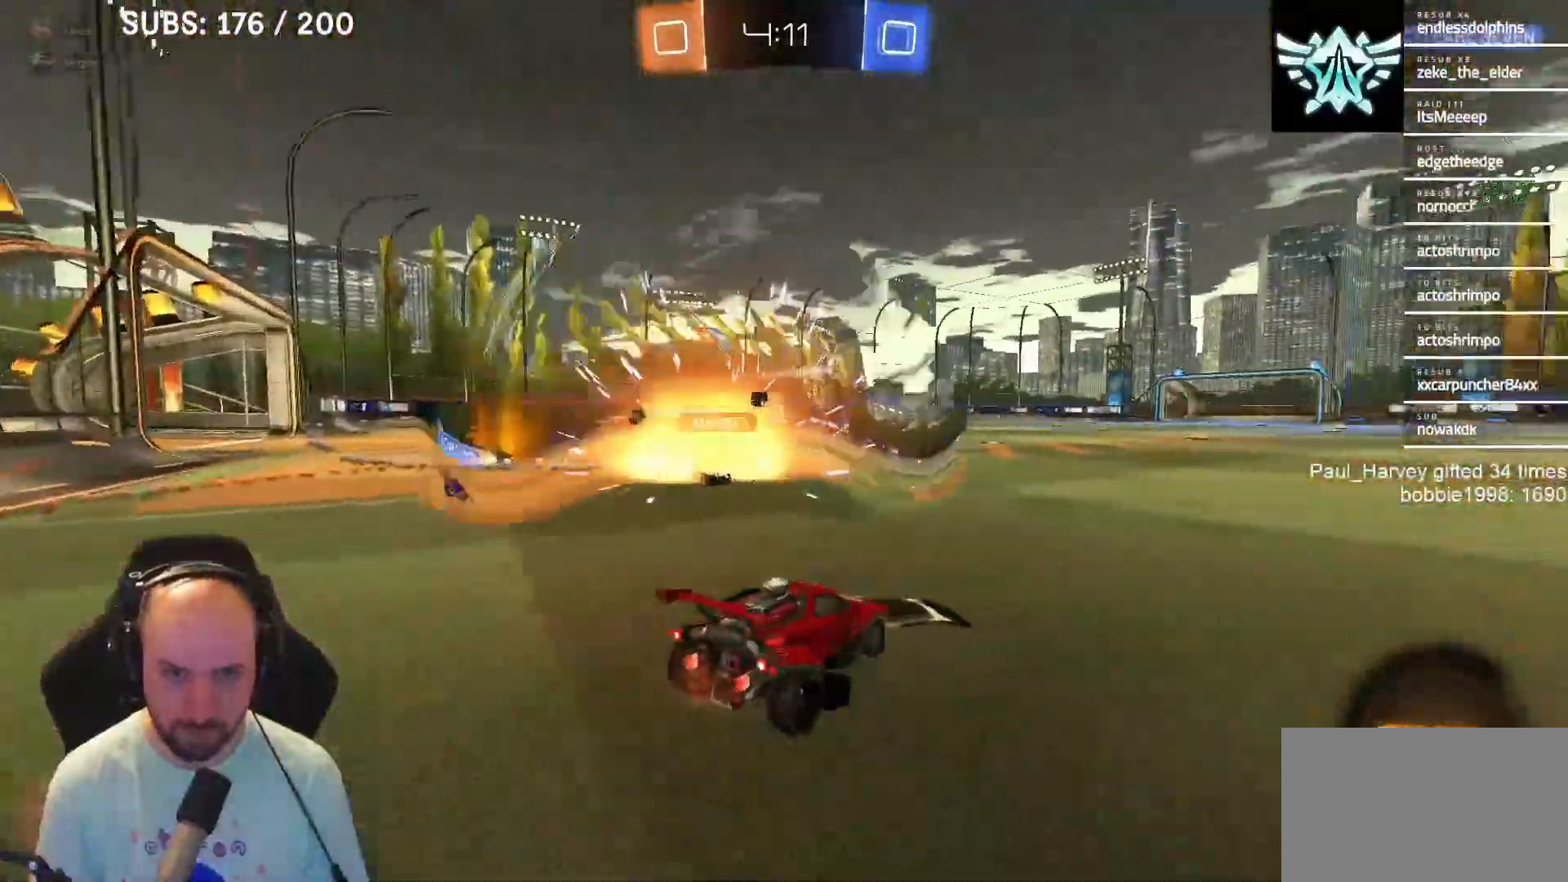
{"buttons": ["CROSS", "SQUARE", "L1", "R2"], "left_stick": "down", "right_stick": "center", "events": [[50, "left_stick", "center"], [183, "left_stick", "right"], [300, "L1", "down"], [300, "SQUARE", "down"], [350, "CROSS", "down"], [350, "SQUARE", "up"], [350, "left_stick", "up"], [383, "CROSS", "up"], [417, "CROSS", "down"], [483, "SQUARE", "down"], [500, "left_stick", "down"]]}
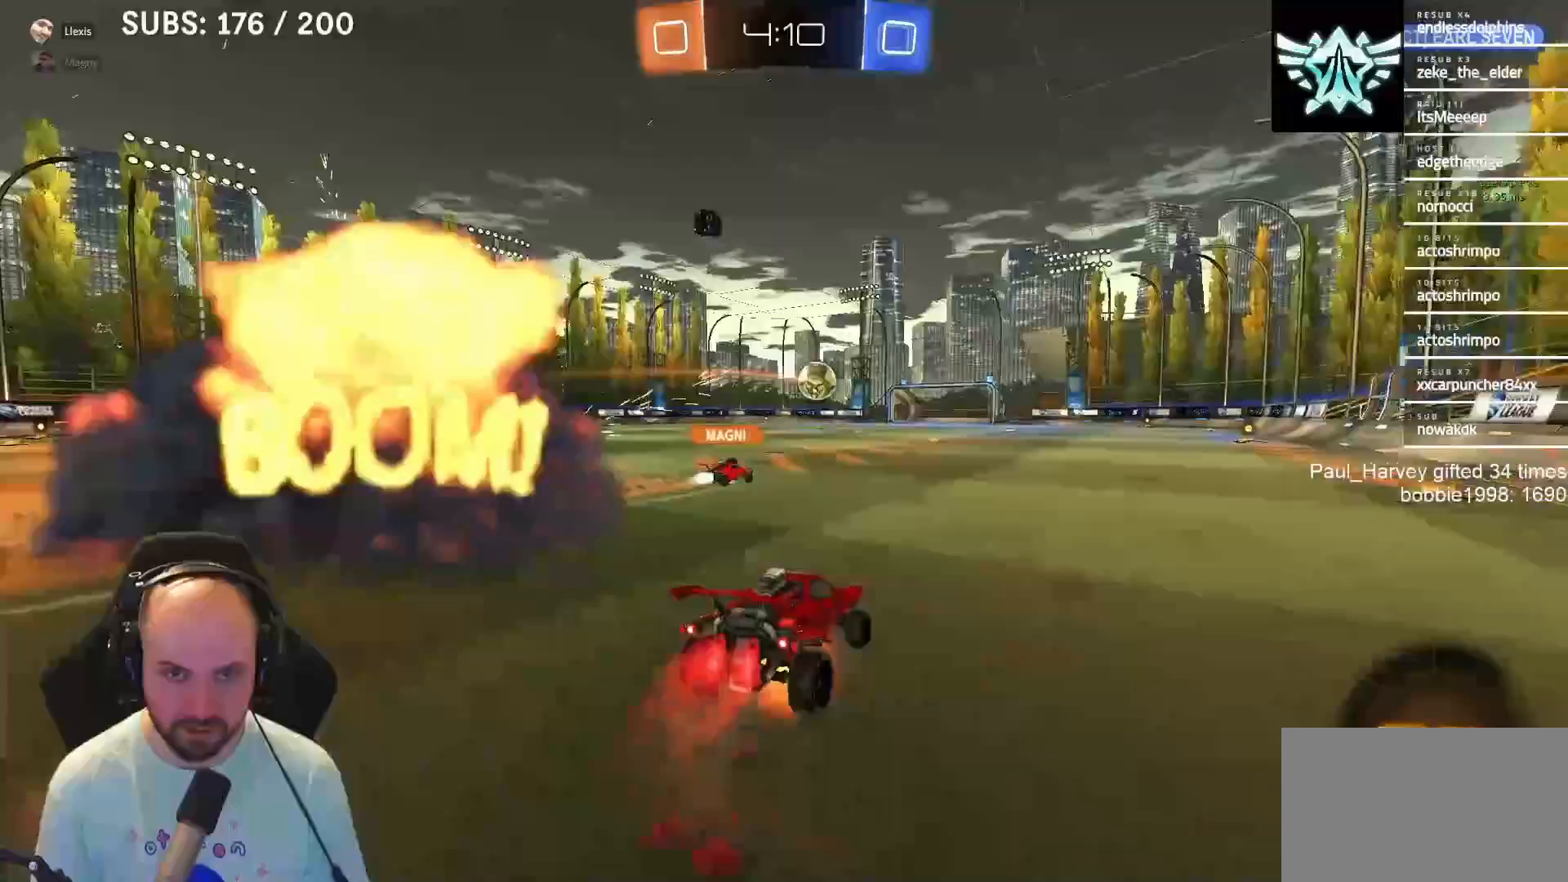
{"buttons": ["CROSS", "SQUARE", "L1", "R2"], "left_stick": "down-left", "right_stick": "center", "events": [[250, "left_stick", "down-left"]]}
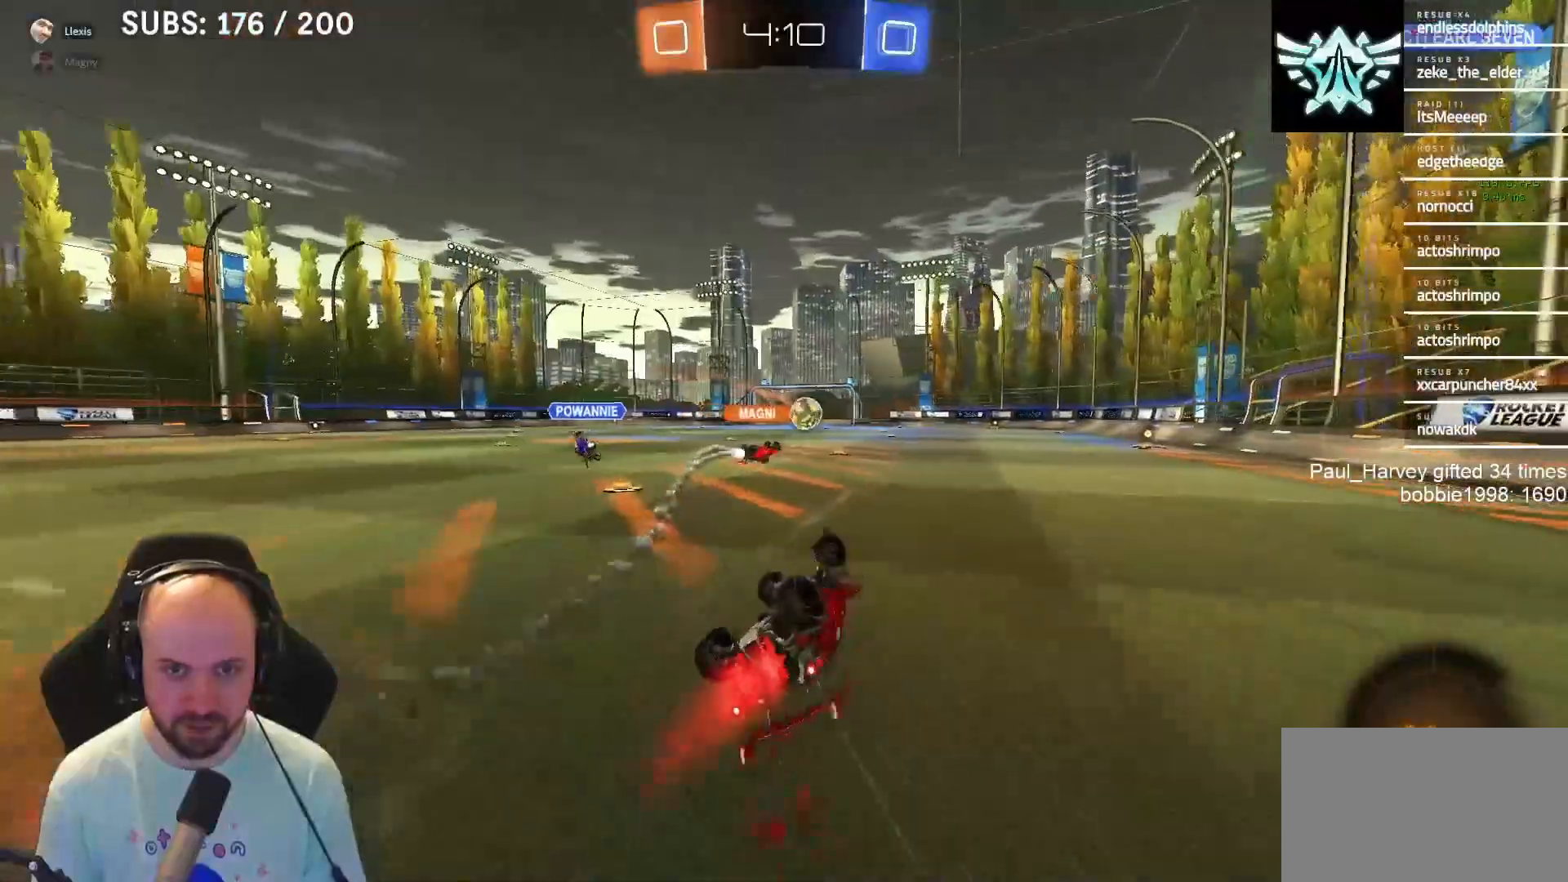
{"buttons": ["R2"], "left_stick": "right", "right_stick": "center", "events": [[283, "L1", "up"], [283, "SQUARE", "up"], [317, "CROSS", "up"], [317, "left_stick", "center"], [450, "left_stick", "right"]]}
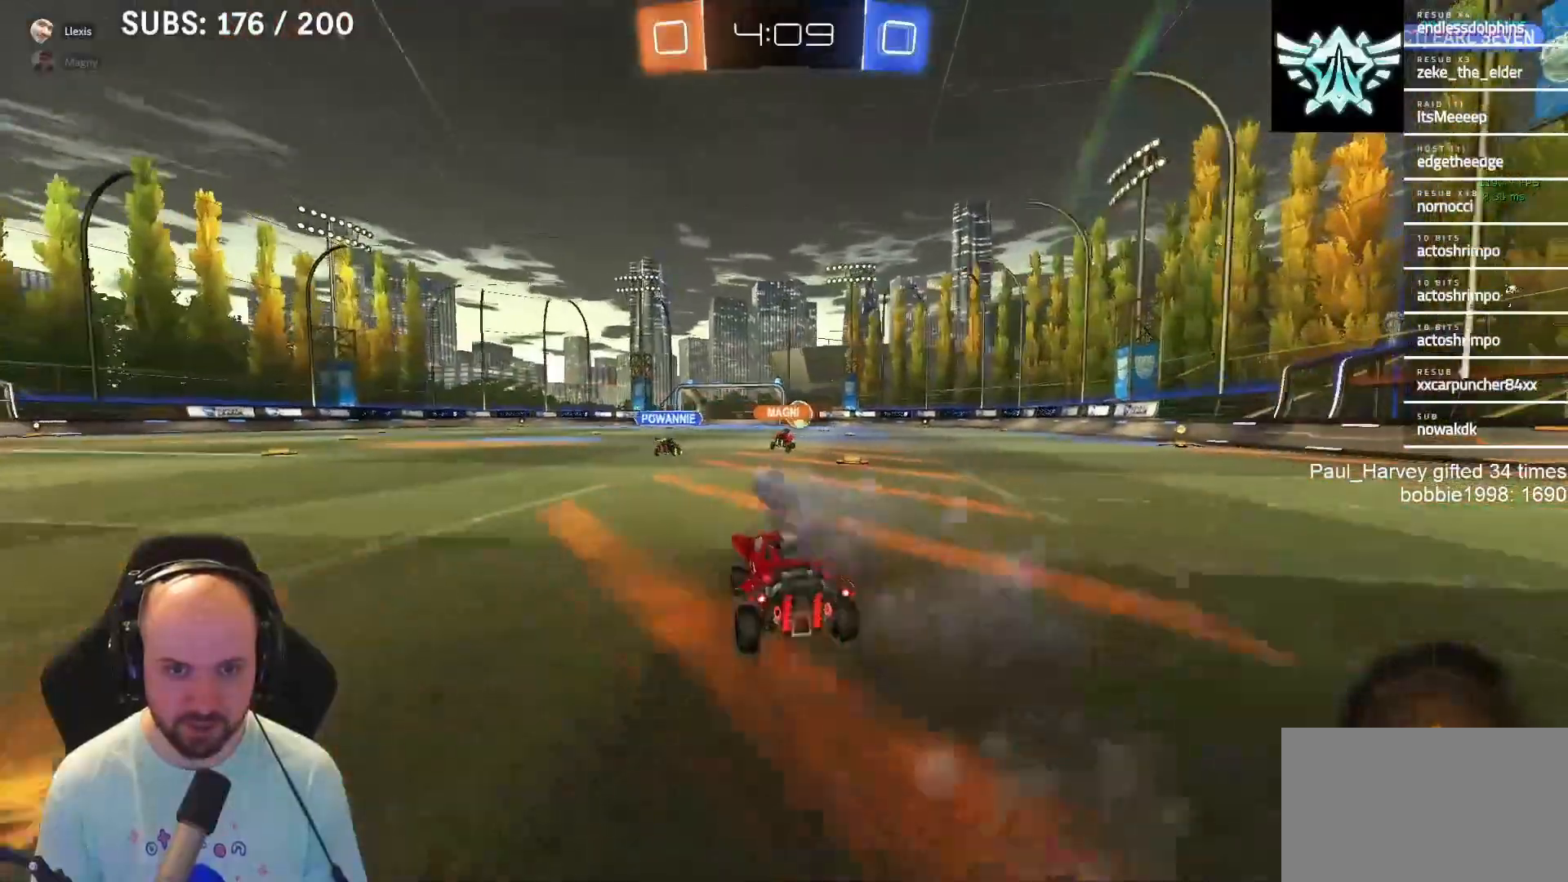
{"buttons": ["L1", "R2"], "left_stick": "right", "right_stick": "center", "events": [[67, "L1", "down"]]}
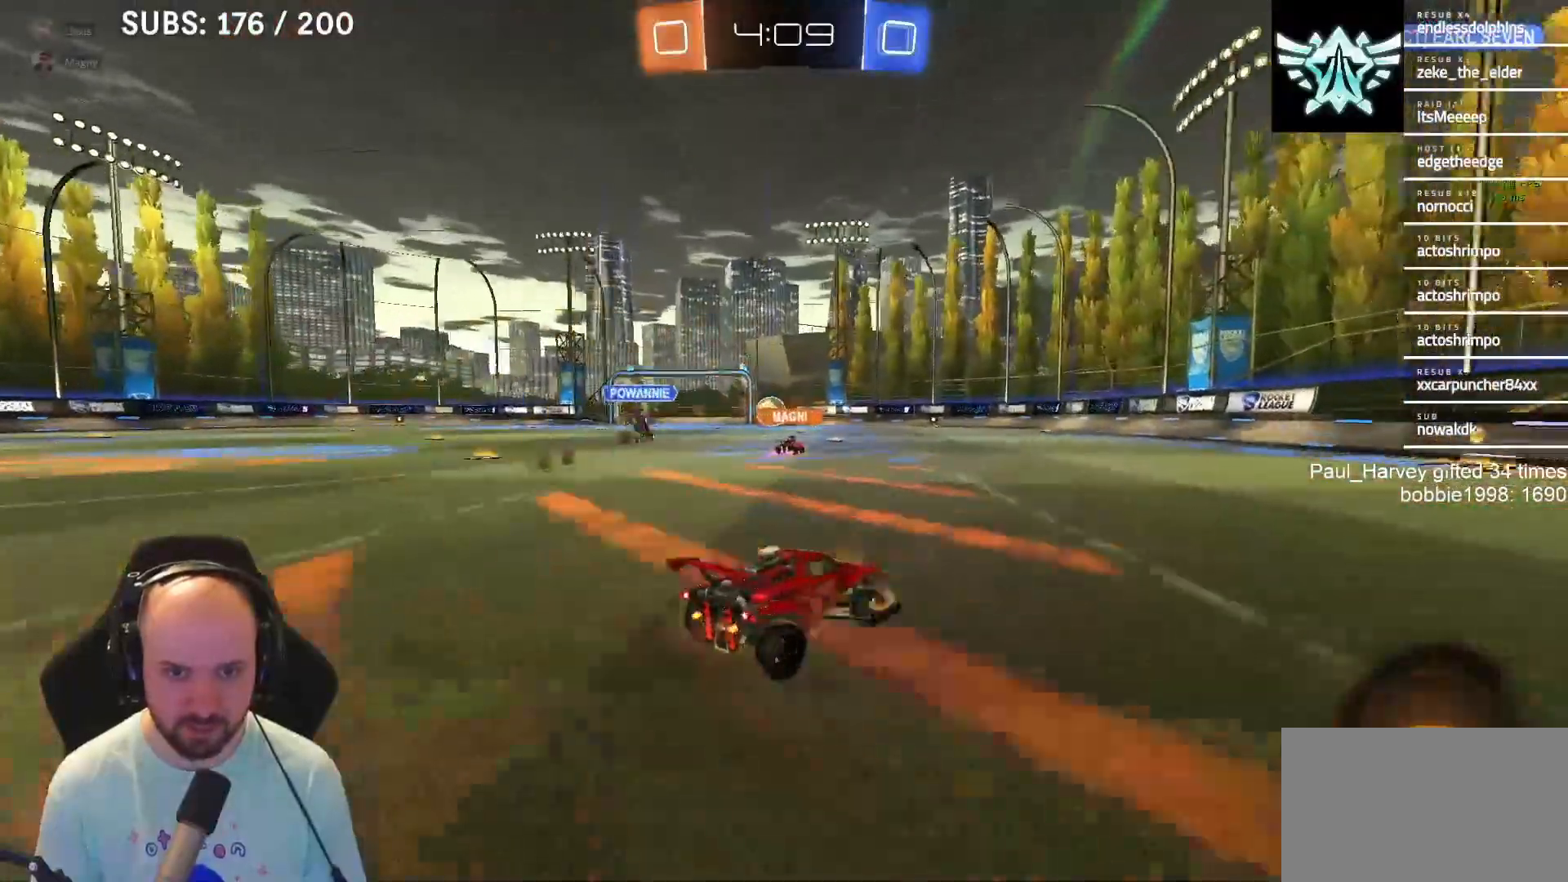
{"buttons": ["TRIANGLE", "L1", "R2"], "left_stick": "center", "right_stick": "center", "events": [[133, "TRIANGLE", "down"], [183, "left_stick", "center"], [317, "TRIANGLE", "up"], [317, "left_stick", "right"], [383, "left_stick", "center"], [500, "TRIANGLE", "down"]]}
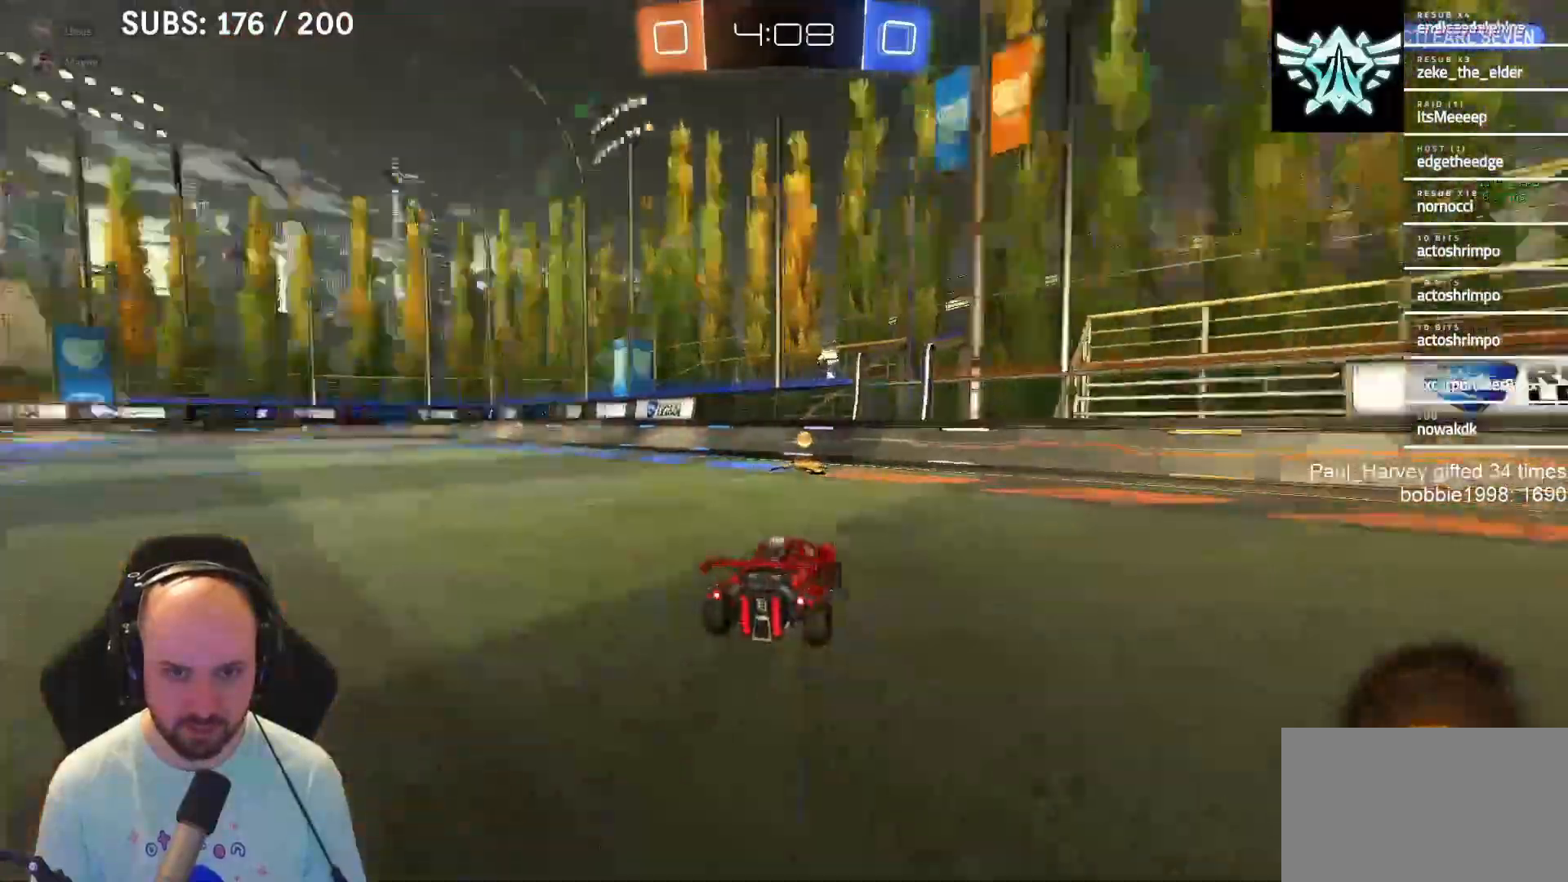
{"buttons": ["L1", "R2"], "left_stick": "left", "right_stick": "center", "events": [[33, "left_stick", "left"], [83, "L1", "up"], [117, "TRIANGLE", "up"], [167, "SQUARE", "down"], [267, "SQUARE", "up"], [483, "L1", "down"]]}
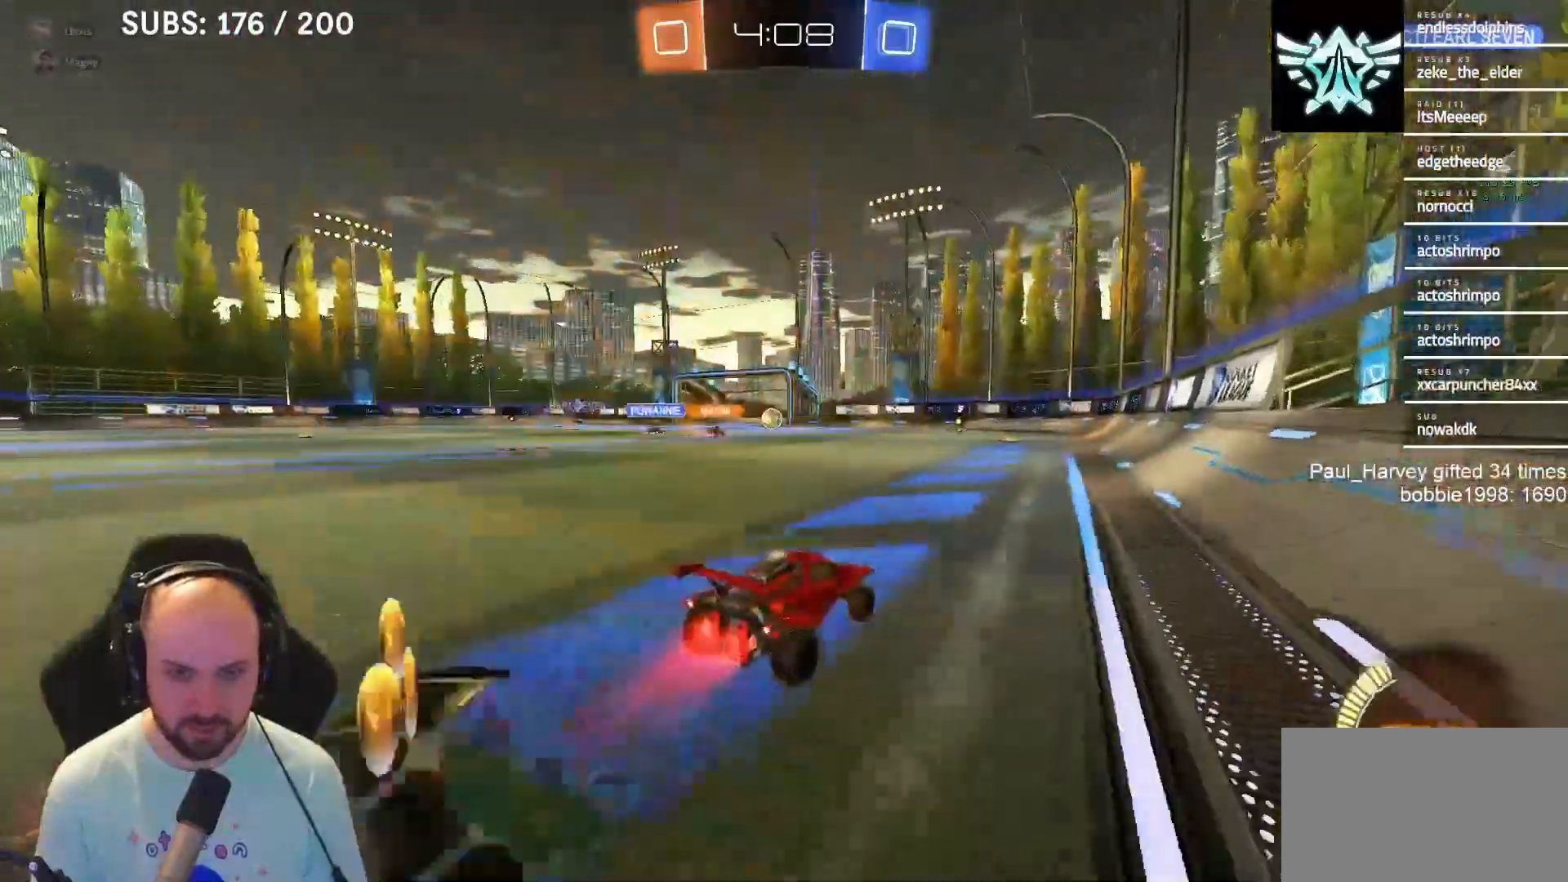
{"buttons": [], "left_stick": "center", "right_stick": "center", "events": [[183, "L1", "up"], [250, "left_stick", "center"], [350, "R2", "up"]]}
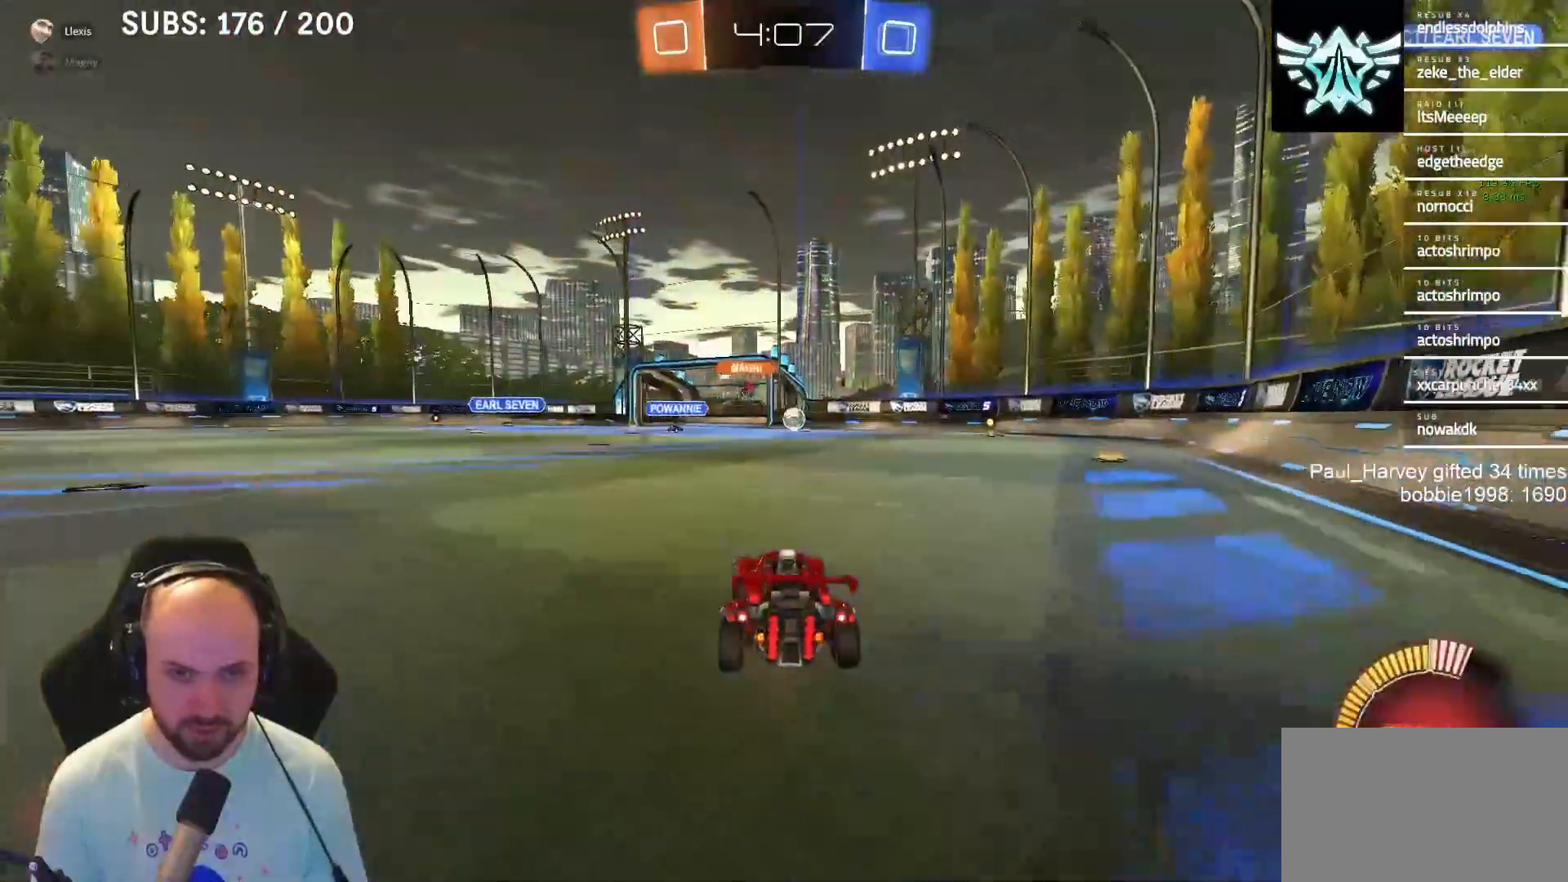
{"buttons": ["R2"], "left_stick": "right", "right_stick": "center", "events": [[33, "L2", "down"], [133, "L2", "up"], [133, "R2", "down"], [233, "left_stick", "left"], [317, "left_stick", "center"], [500, "left_stick", "right"]]}